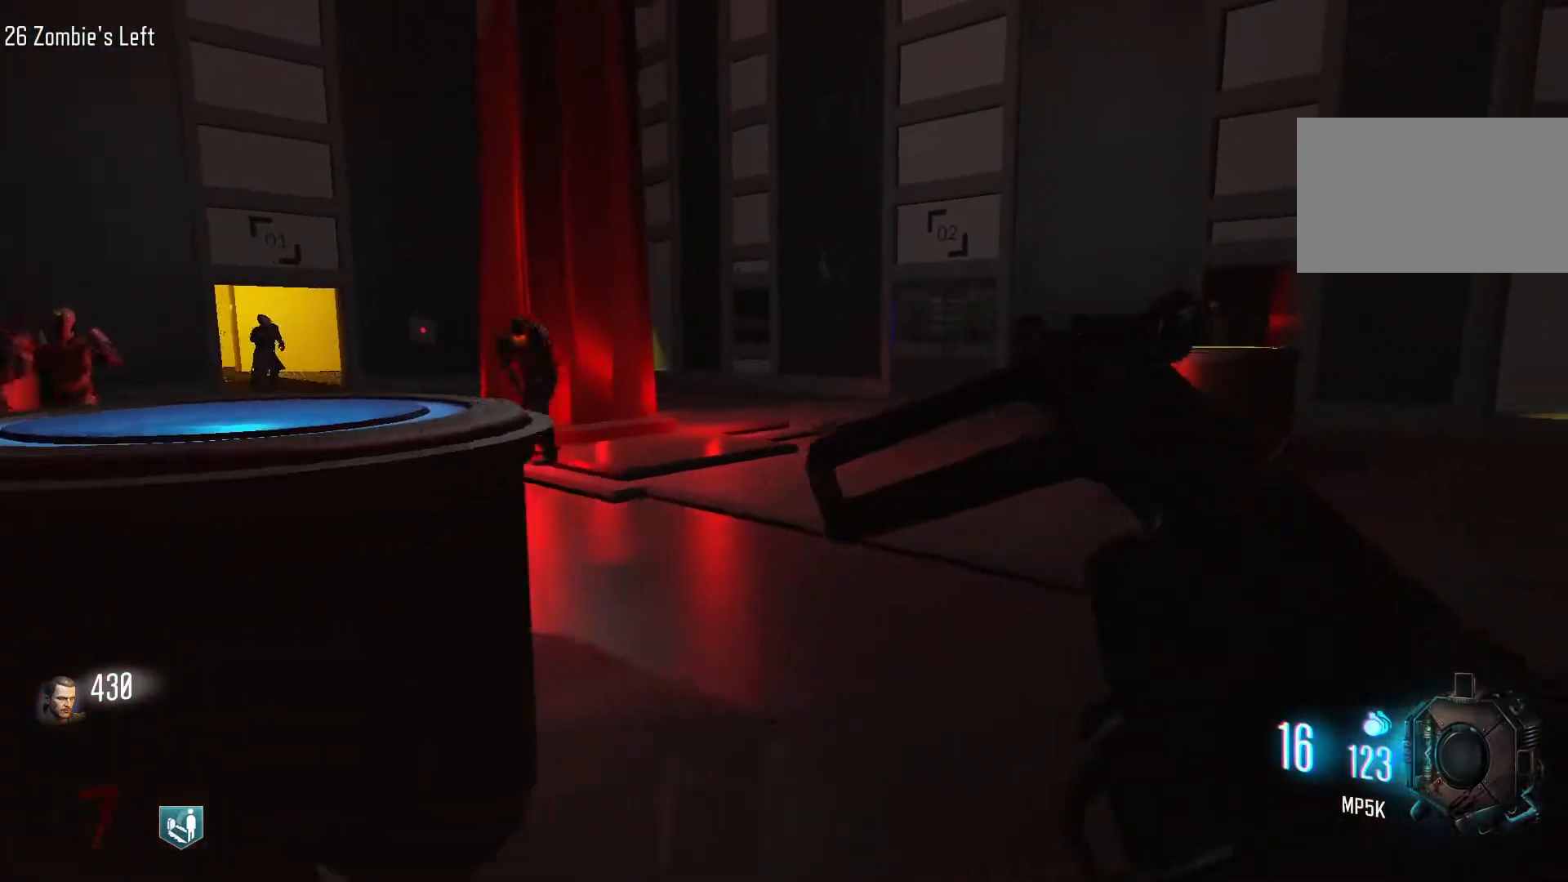
Gameplay with keyboard and mouse; each line is a JSON object with the keys and mouse buttons held at the frame after it. "events" lists presses ("down") and releases ("up") of "1", "2", "3", "4", "5", "a", "alt", "c", "caps_lock", "ctrl", "d", "e", "f", "g", "q", "r", "s", "shift", "space", "t", "tab", "v", "w", "x", "z", "mouse_left", "mouse_wheel" and "mouse_right" between this image and that frame as [ms after this image, input, new state], when the widget could be followed in between. "mouse_left", "mouse_wheel", "mouse_right" = the "left", "wheel", "right" buttons of the "mouse" list. No other keys are recorded. "wheel" means that the mouse wheel is clicked or scrolled. Not read: mouse_move.
{"keys": ["d", "w"], "mouse": [], "events": [[117, "shift", "down"], [400, "shift", "up"]]}
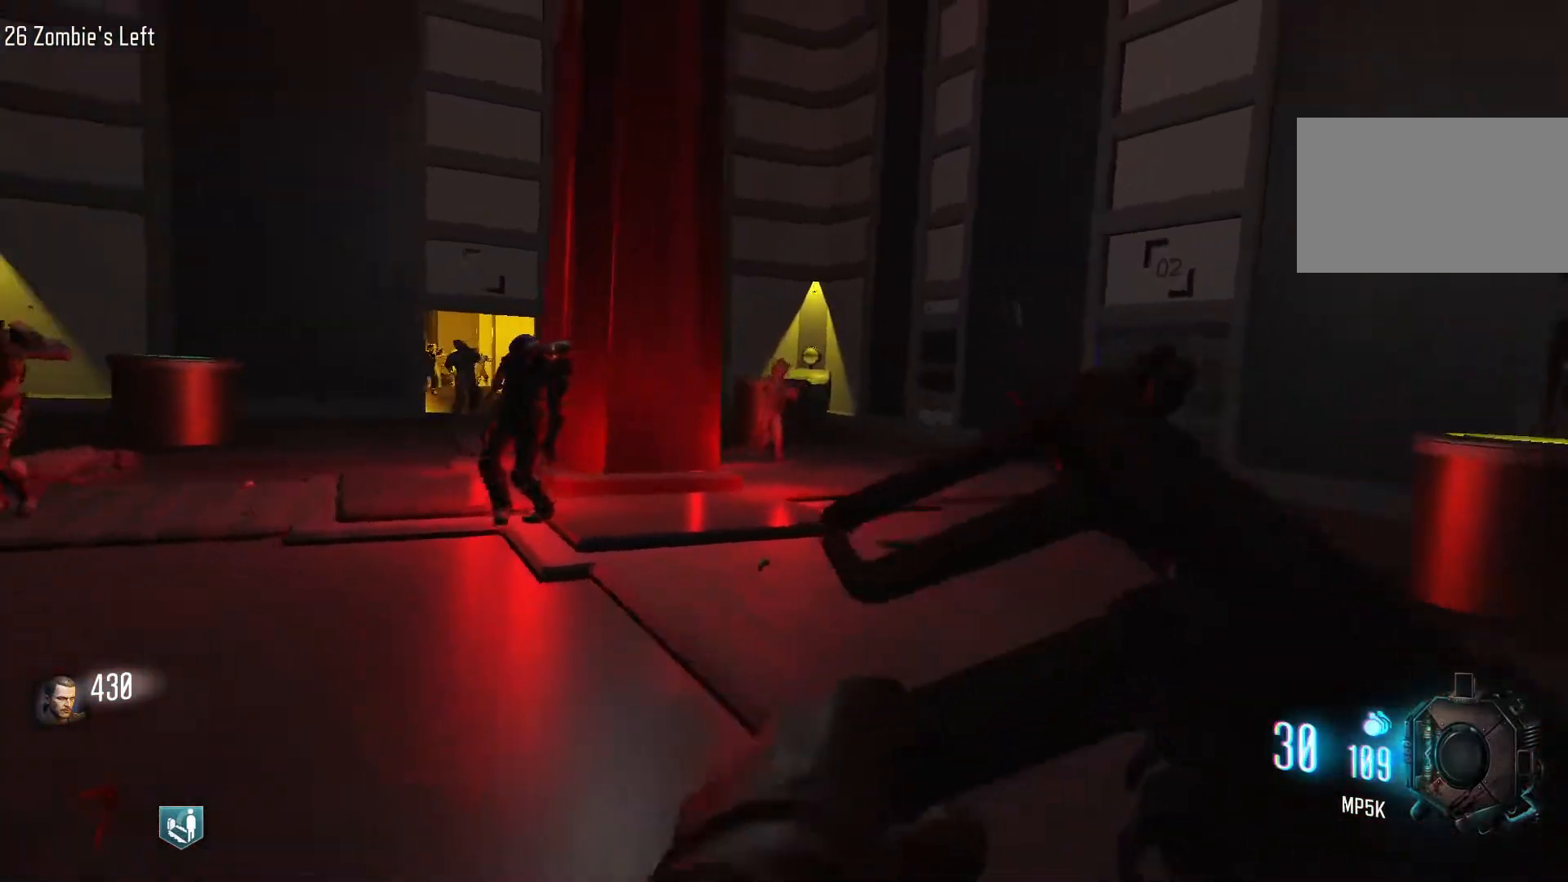
{"keys": ["w"], "mouse": [], "events": [[83, "d", "up"], [217, "w", "up"], [317, "w", "down"], [367, "mouse_right", "down"], [450, "mouse_right", "up"]]}
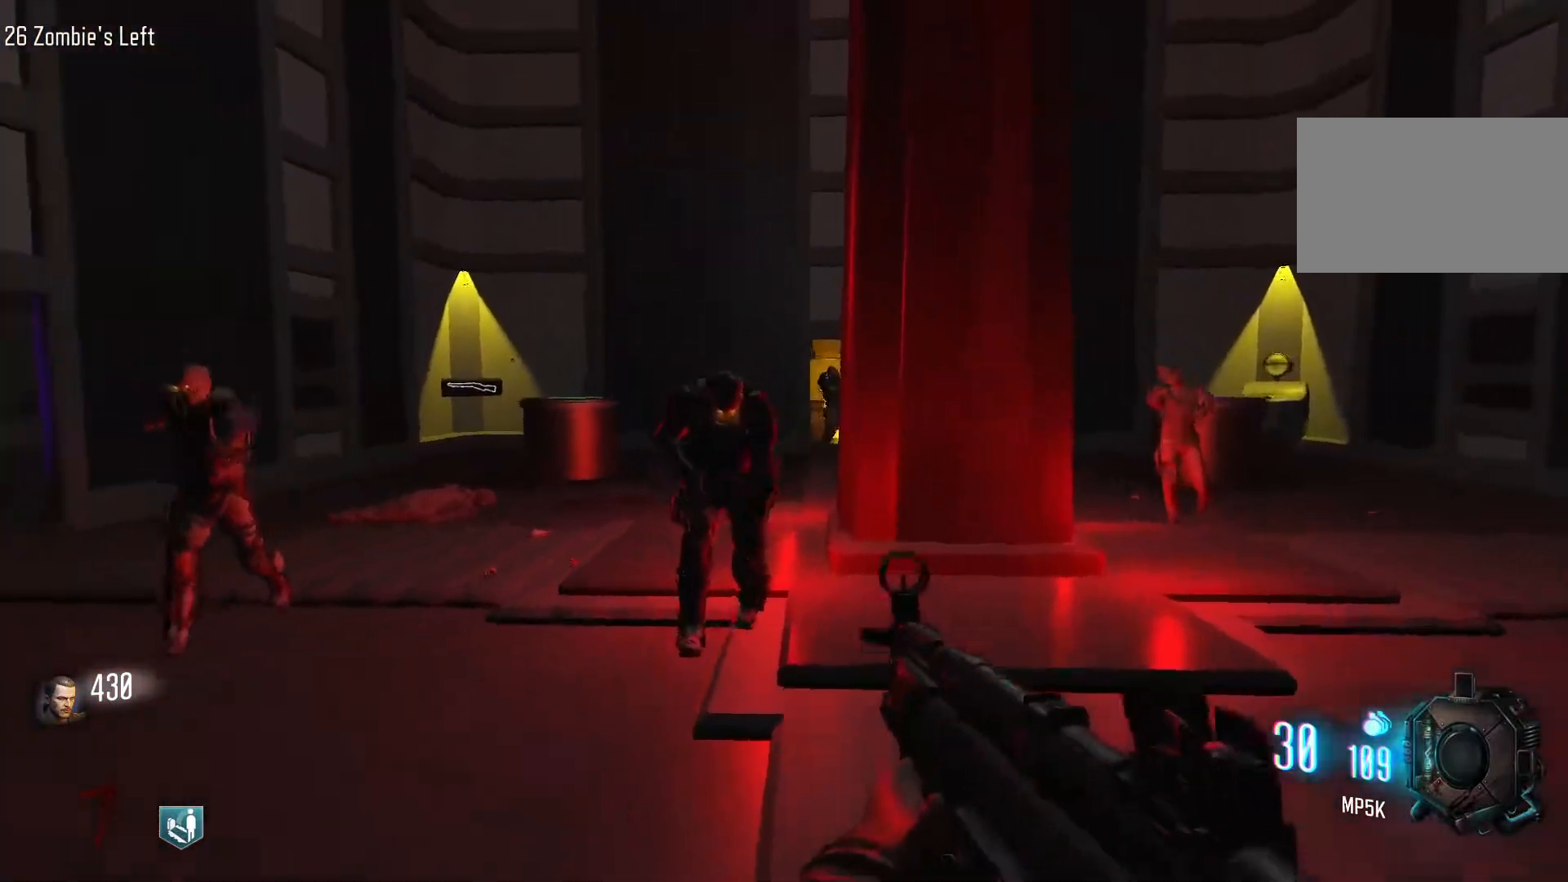
{"keys": ["d", "w"], "mouse": ["left"], "events": [[100, "w", "up"], [200, "mouse_left", "down"], [383, "d", "down"], [383, "w", "down"]]}
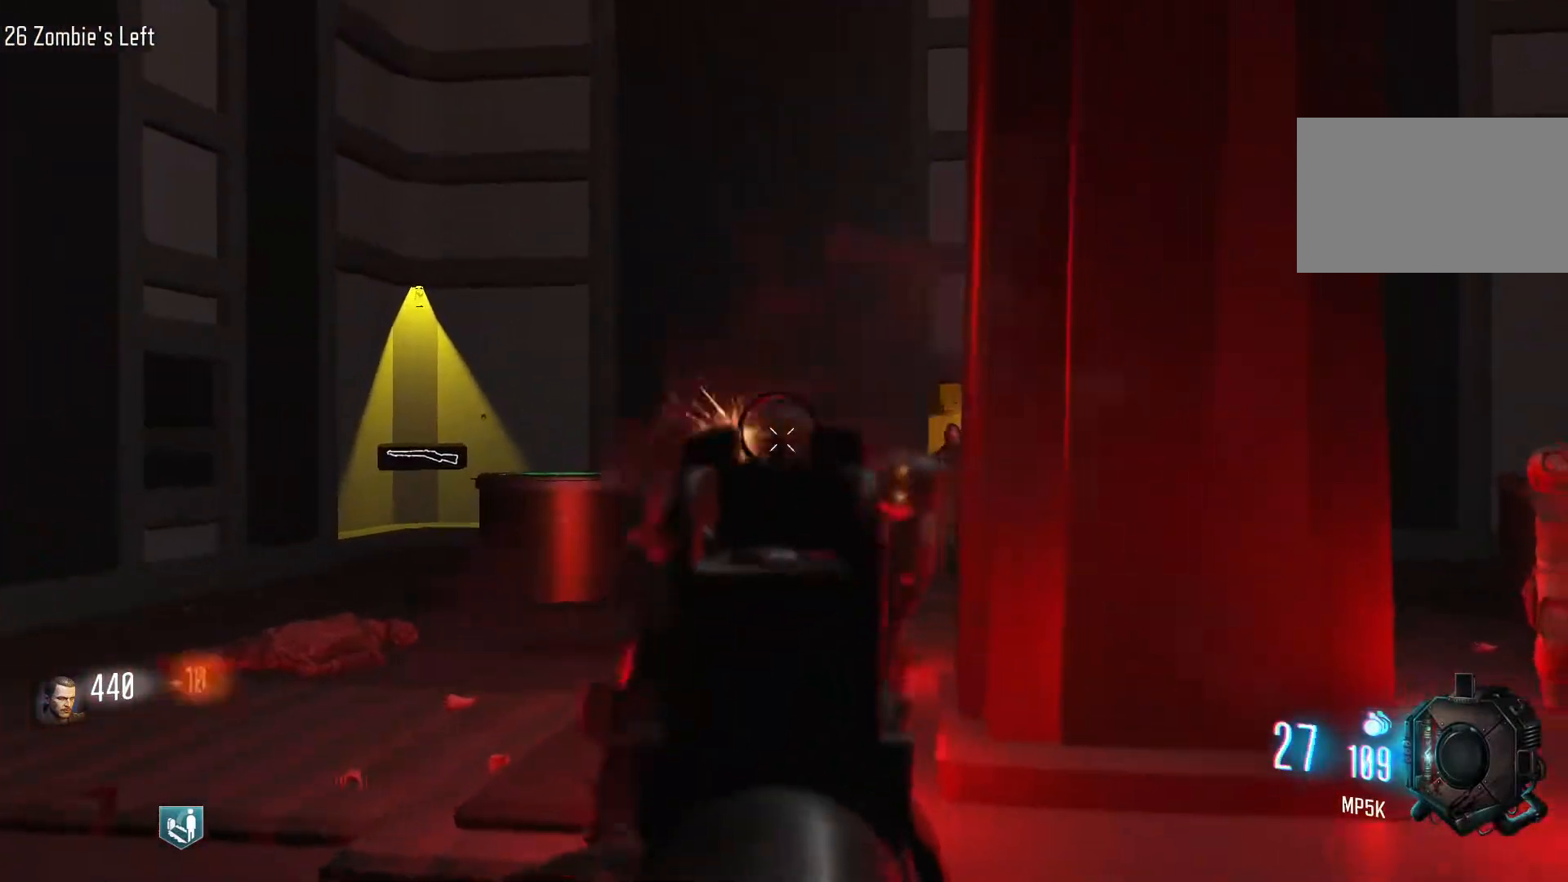
{"keys": ["d", "shift", "w"], "mouse": [], "events": [[67, "mouse_right", "down"], [117, "w", "up"], [200, "mouse_left", "up"], [200, "mouse_right", "up"], [200, "w", "down"], [300, "shift", "down"]]}
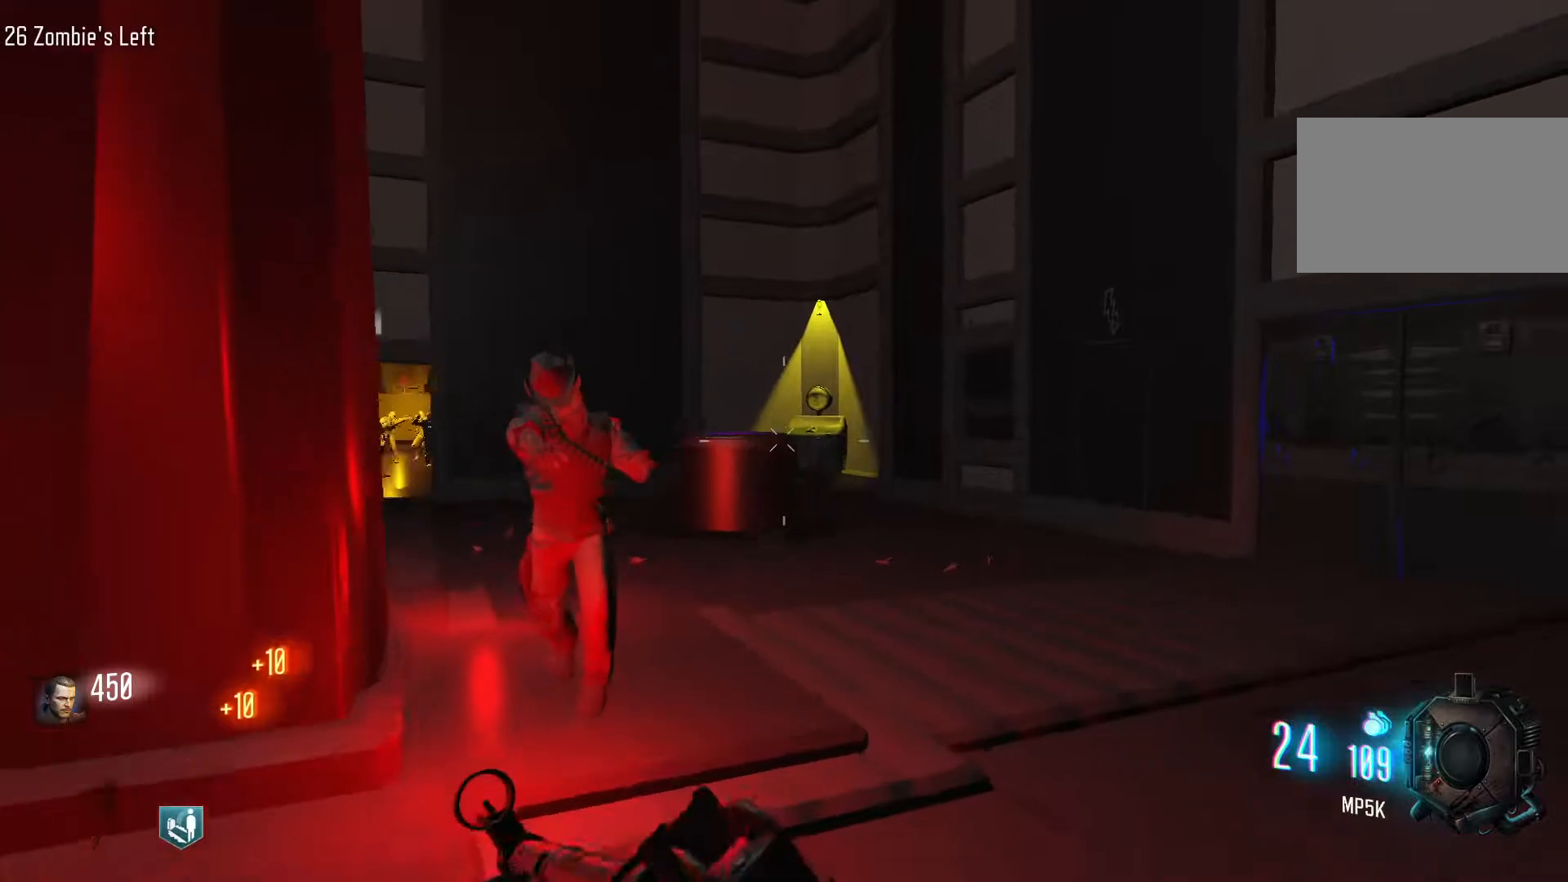
{"keys": ["d"], "mouse": [], "events": [[217, "shift", "up"], [217, "w", "up"]]}
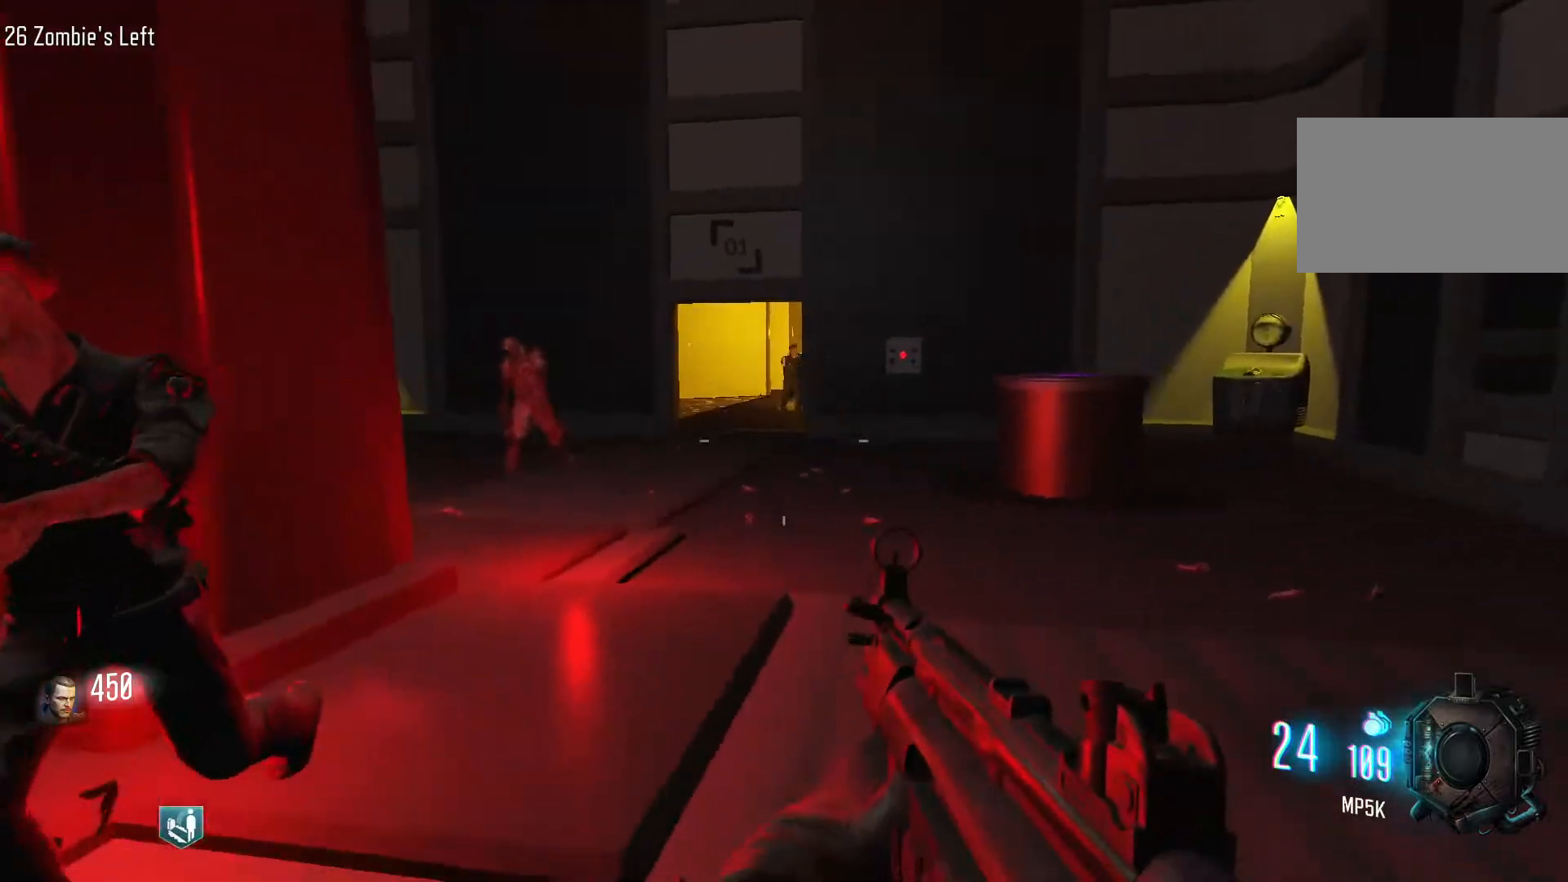
{"keys": ["r", "w"], "mouse": [], "events": [[50, "w", "down"], [100, "shift", "down"], [333, "d", "up"], [383, "r", "down"], [383, "shift", "up"]]}
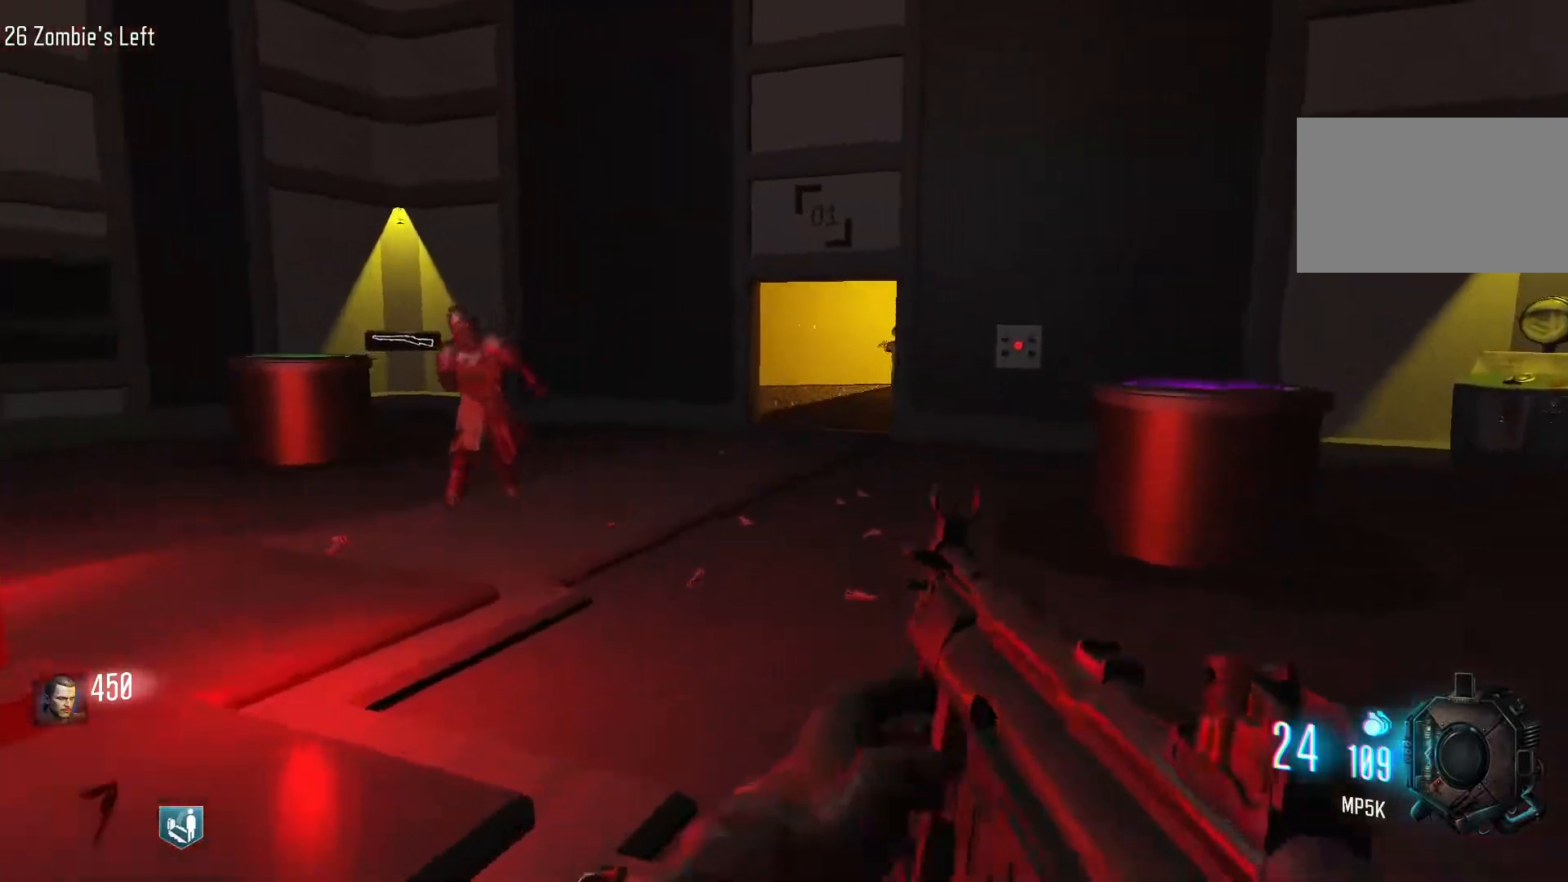
{"keys": ["d", "shift", "w"], "mouse": [], "events": [[67, "r", "up"], [300, "shift", "down"], [350, "d", "down"]]}
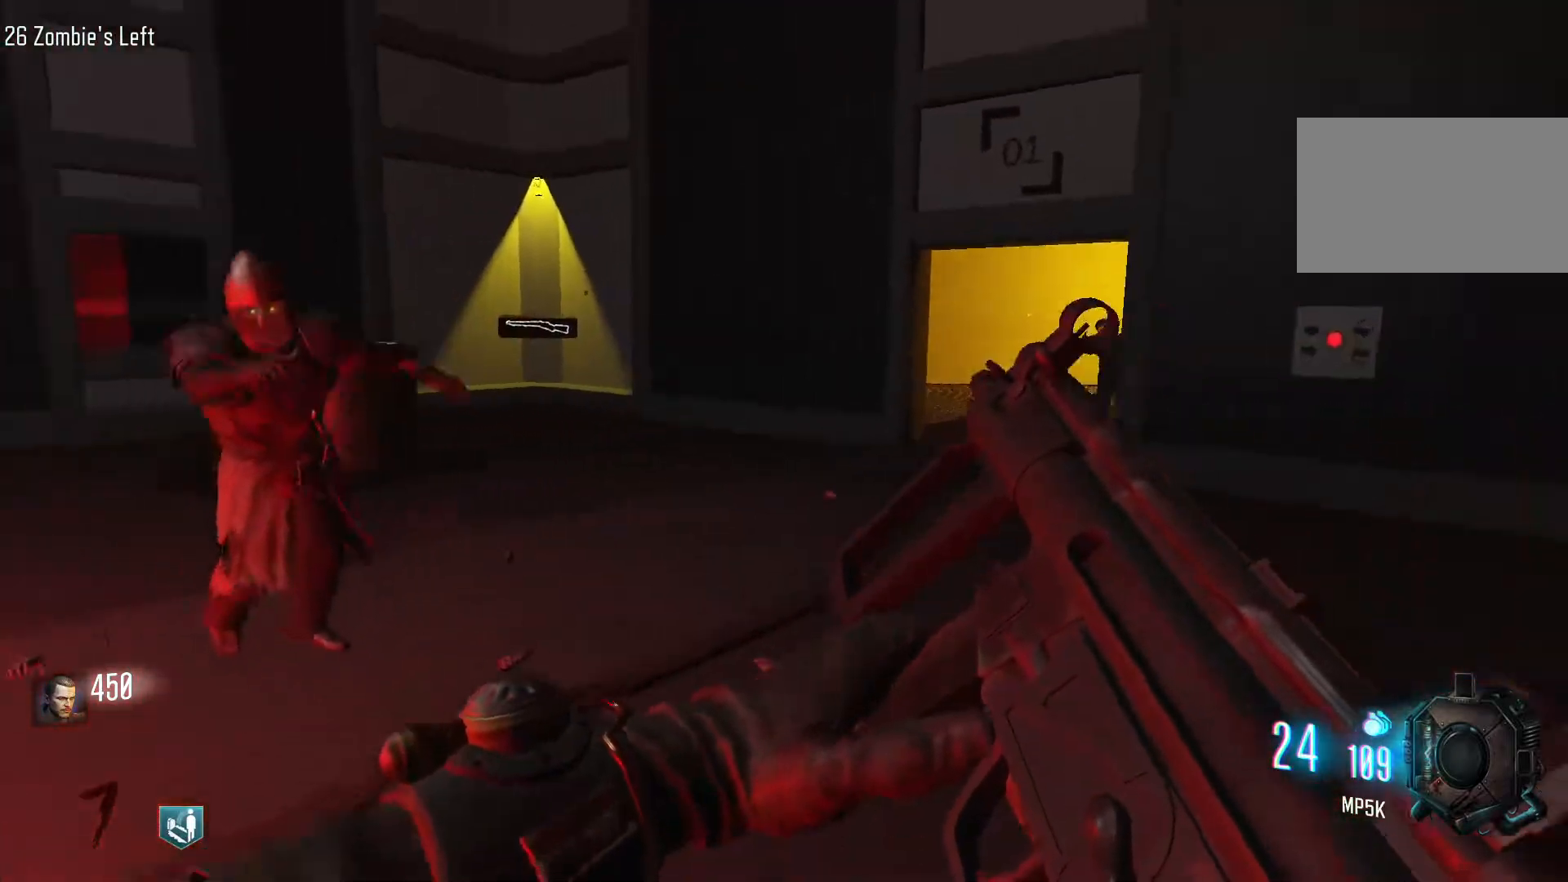
{"keys": ["d"], "mouse": [], "events": [[217, "shift", "up"], [500, "w", "up"]]}
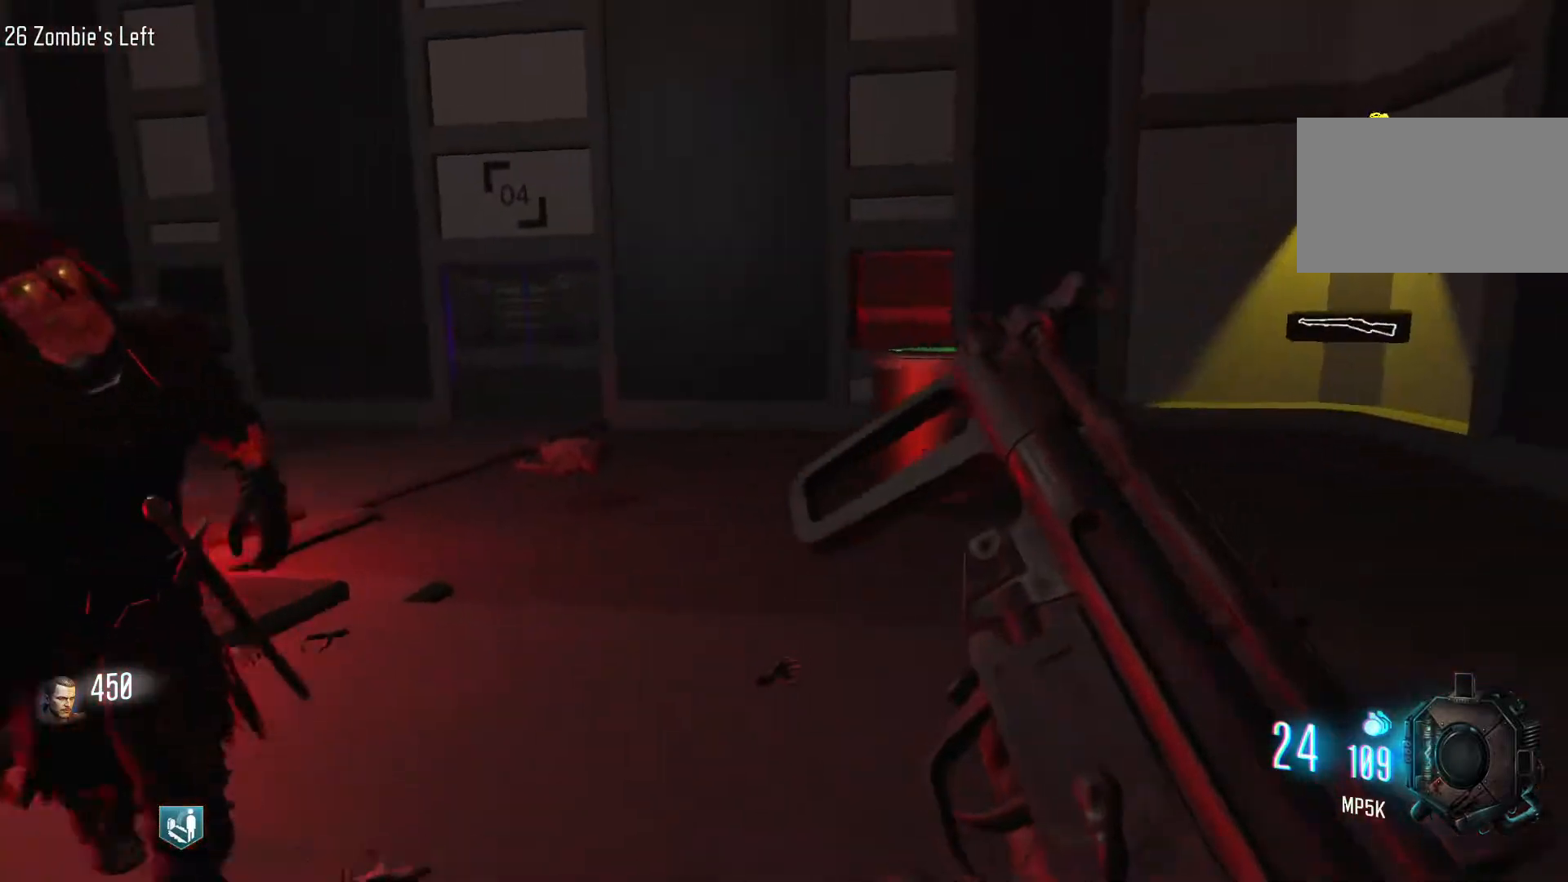
{"keys": ["d"], "mouse": [], "events": []}
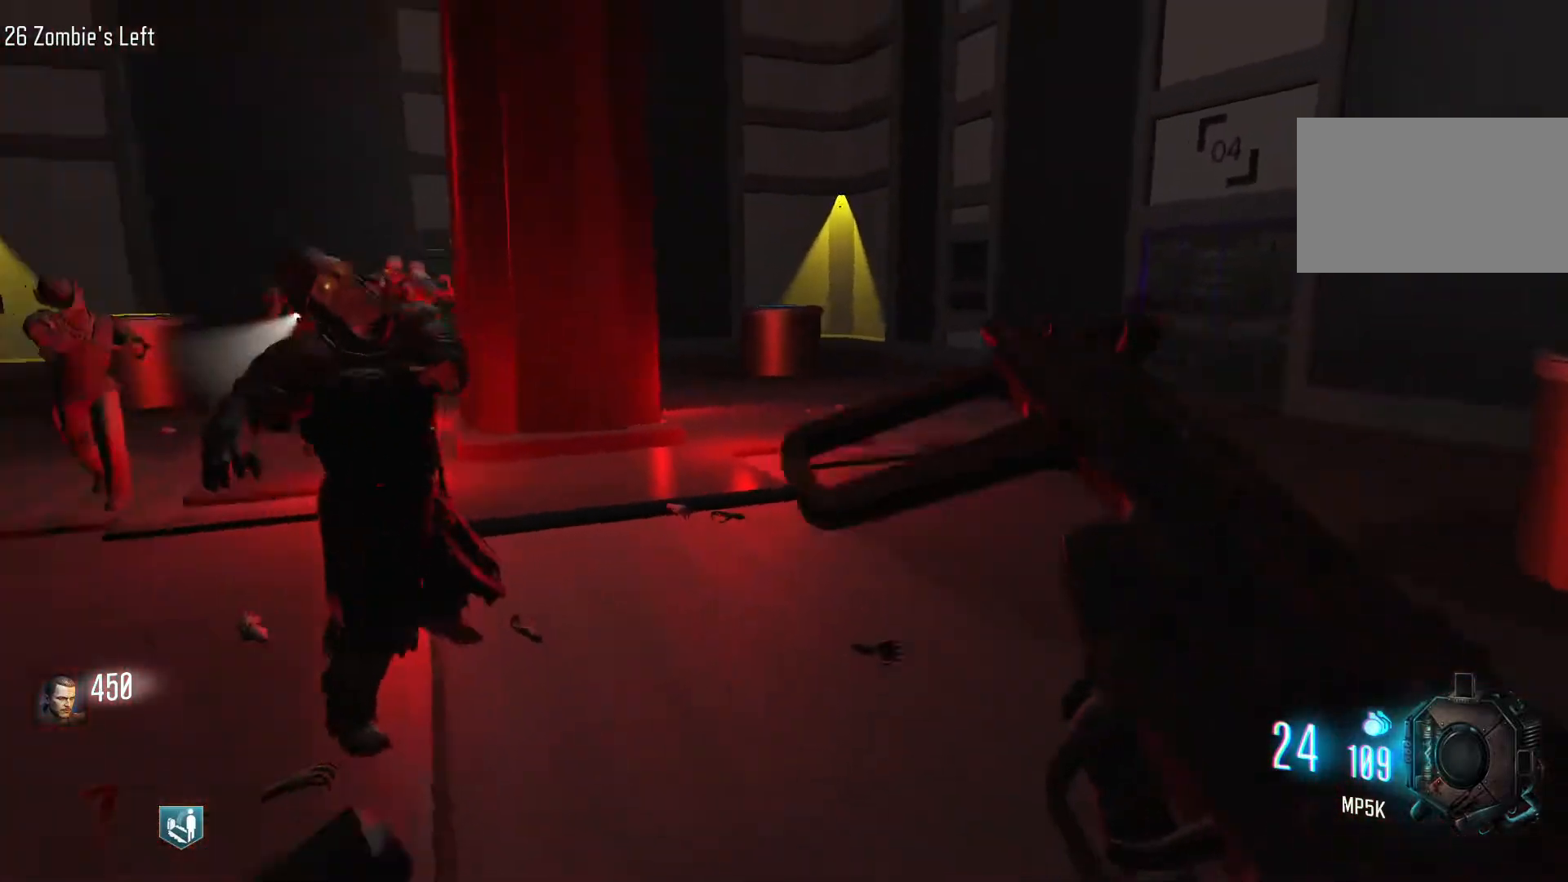
{"keys": ["w"], "mouse": [], "events": [[17, "w", "down"], [433, "d", "up"]]}
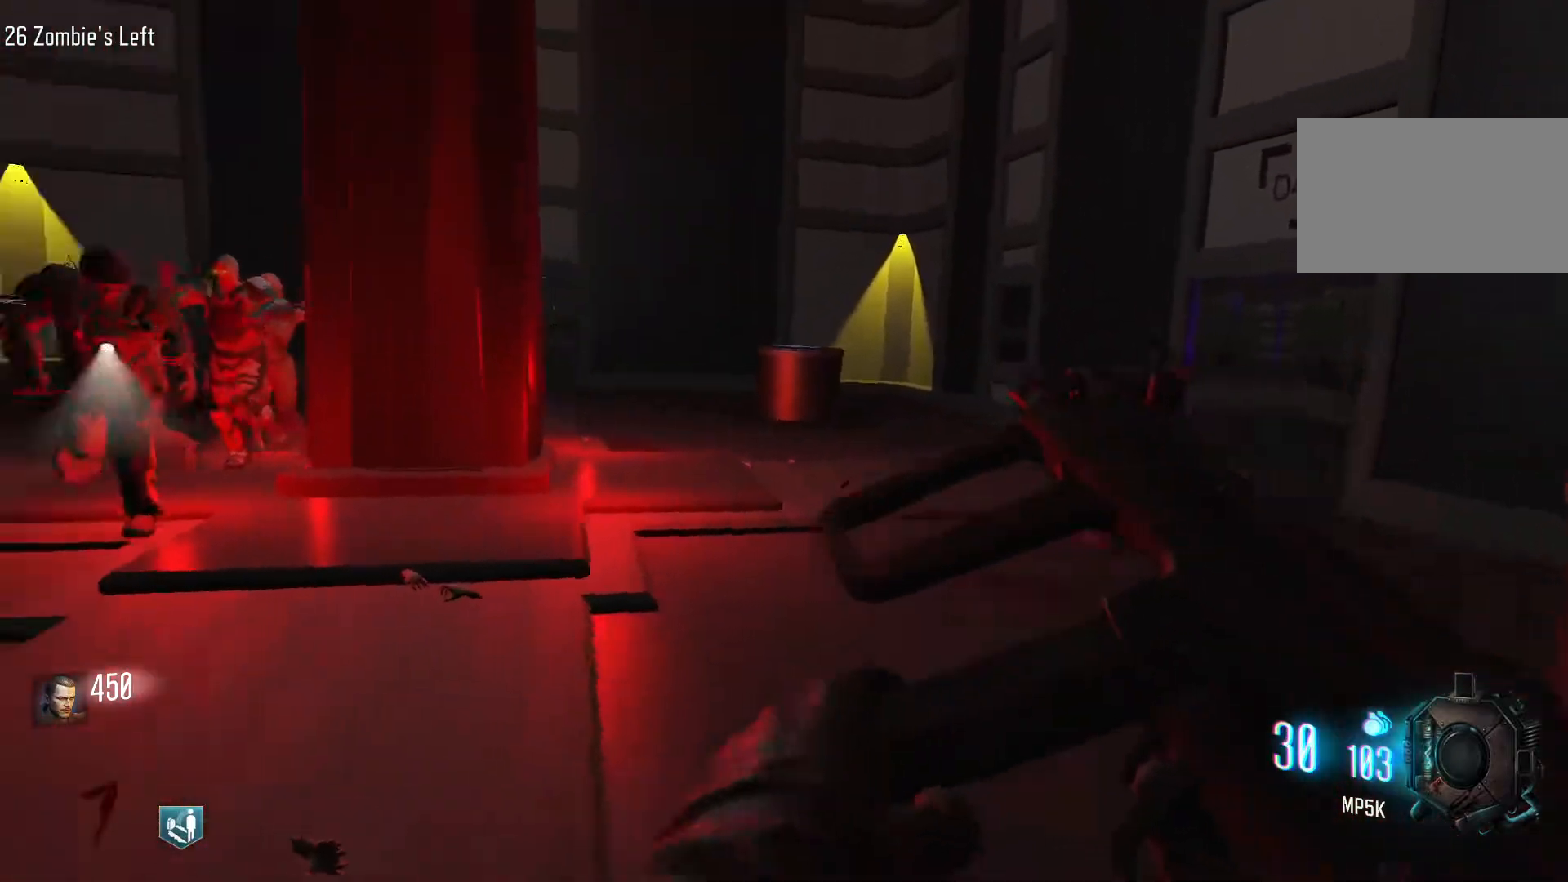
{"keys": ["d"], "mouse": ["wheel"], "events": [[217, "d", "down"], [367, "mouse_wheel", "down"], [417, "w", "up"]]}
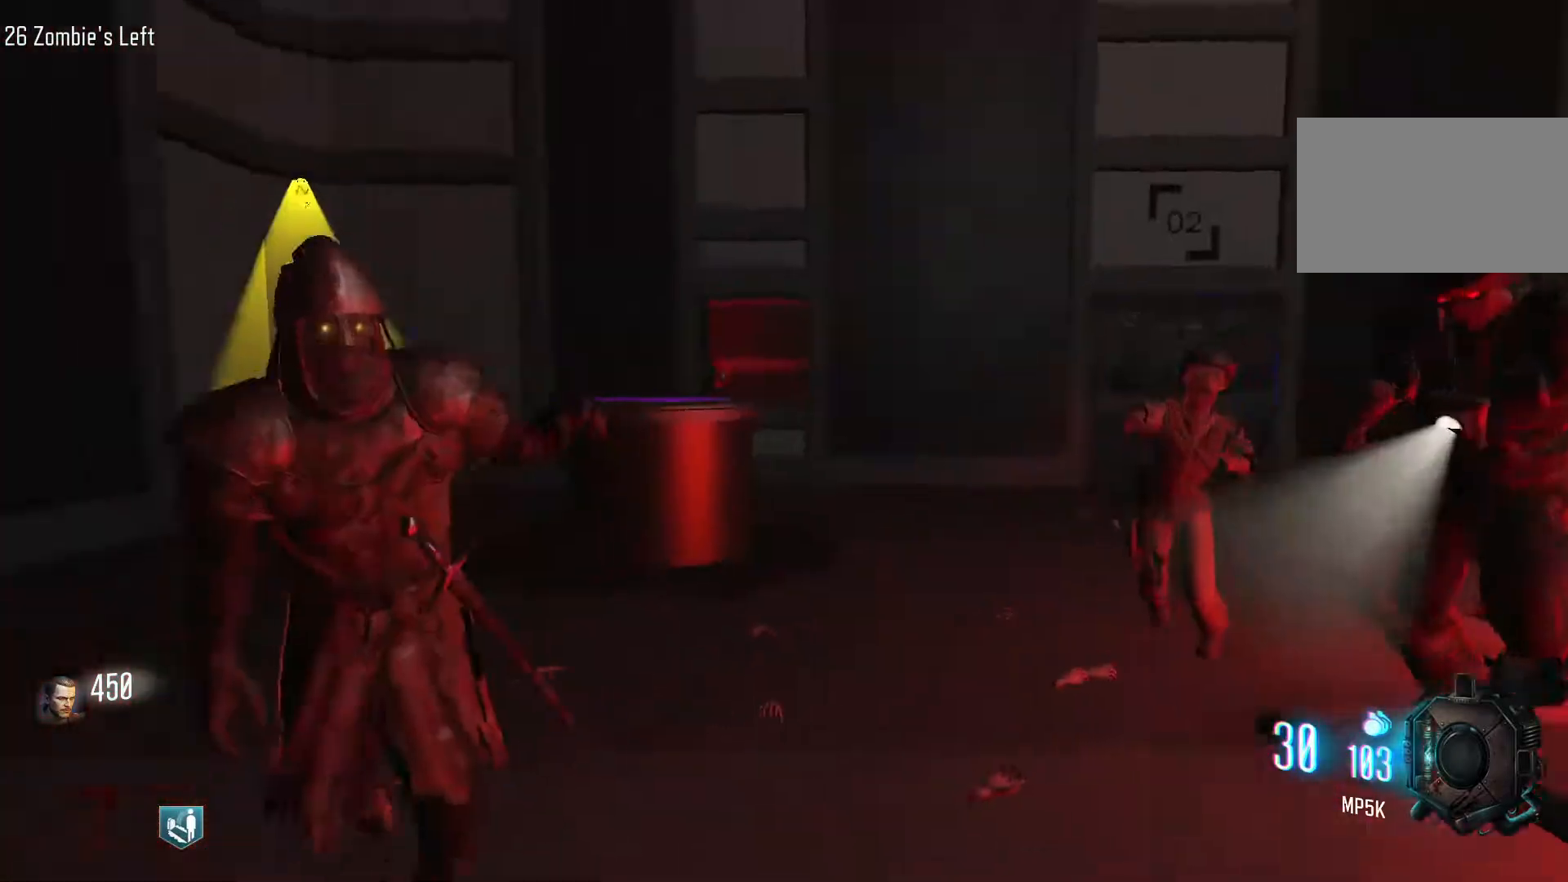
{"keys": ["s"], "mouse": ["wheel"], "events": [[50, "s", "down"], [150, "d", "up"], [283, "a", "down"], [433, "a", "up"]]}
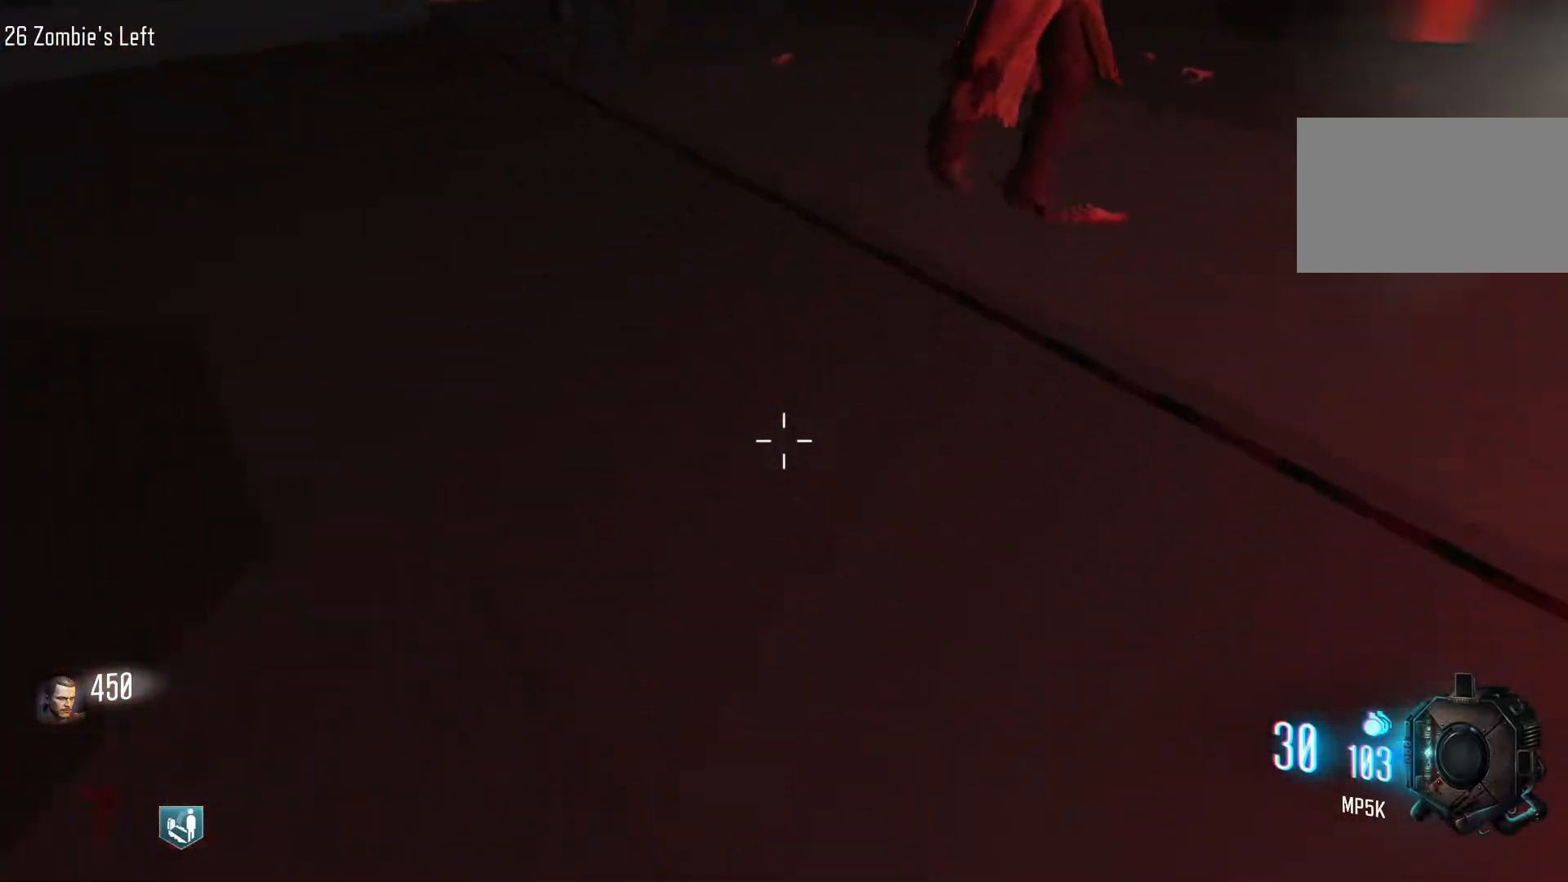
{"keys": ["s"], "mouse": ["wheel"], "events": [[17, "mouse_wheel", "up"], [450, "mouse_wheel", "down"]]}
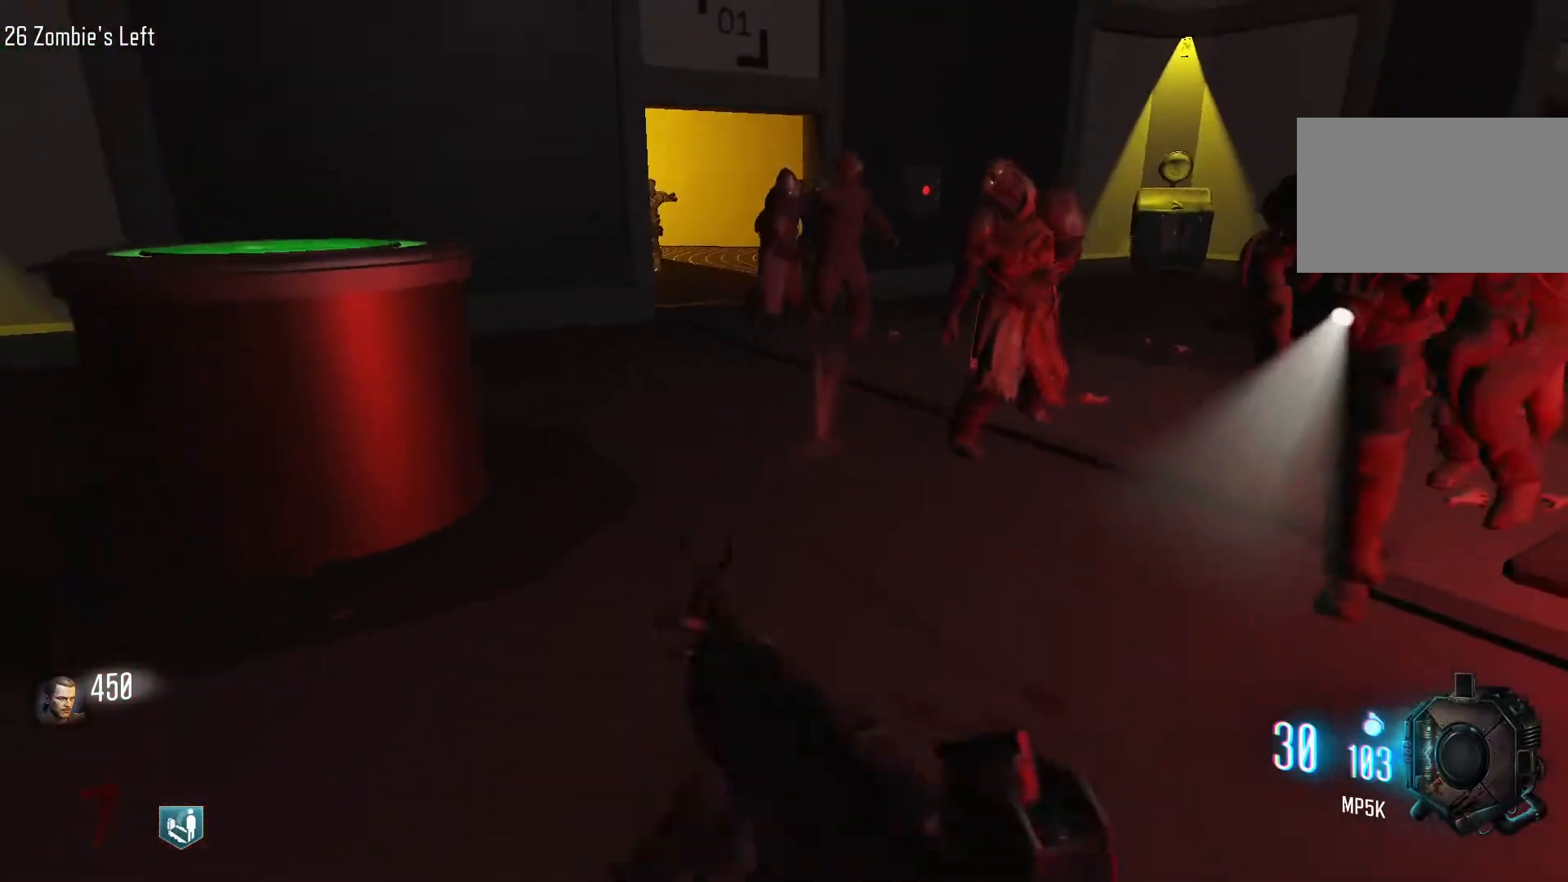
{"keys": ["s"], "mouse": [], "events": [[317, "mouse_wheel", "up"]]}
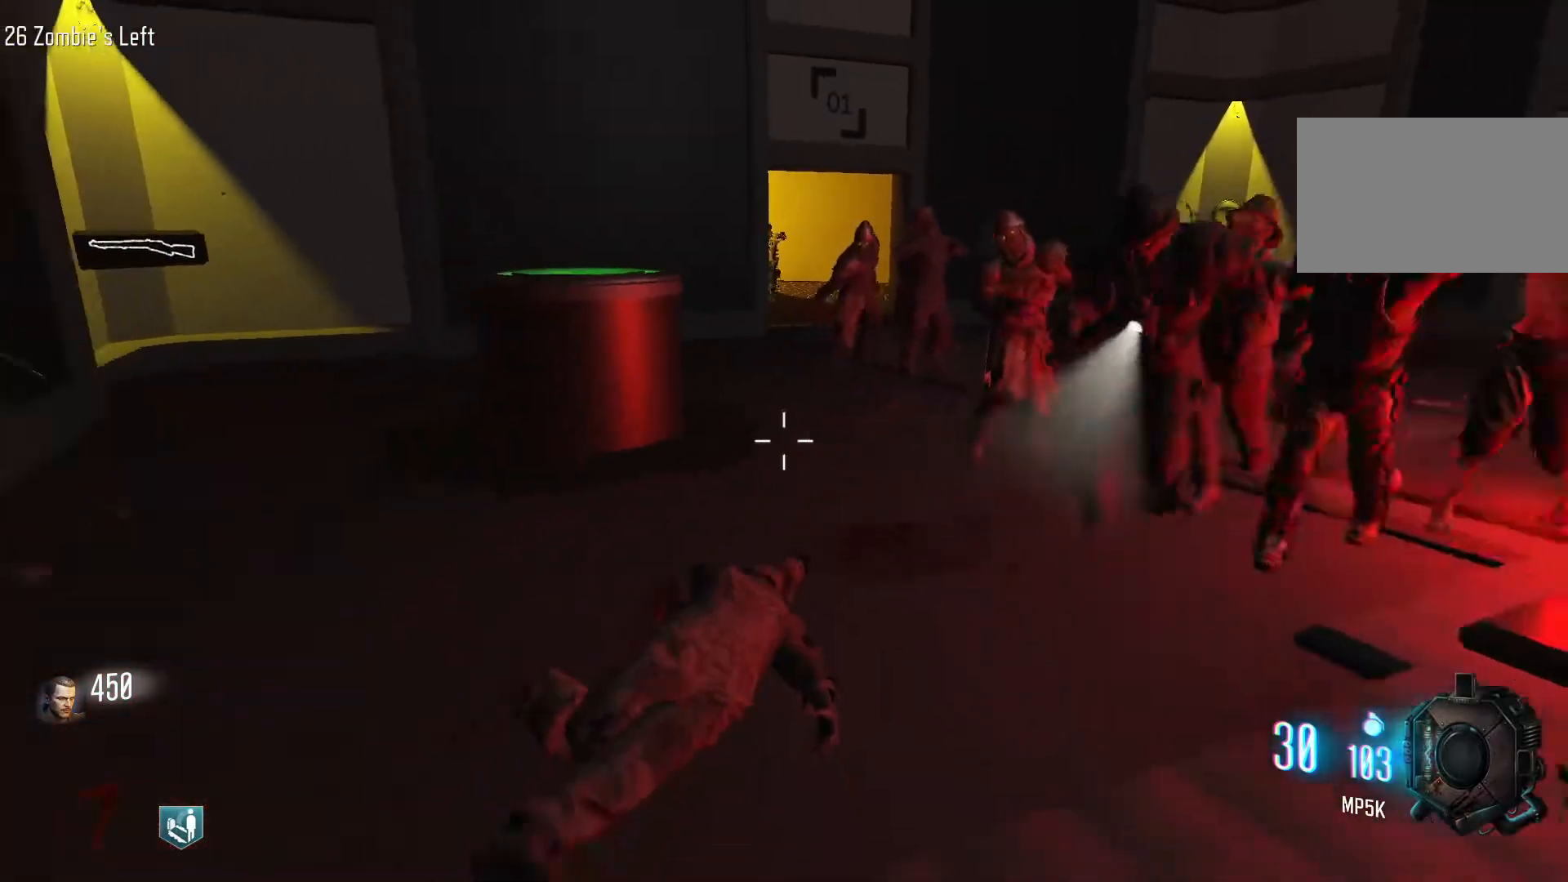
{"keys": ["d"], "mouse": [], "events": [[283, "s", "up"], [467, "d", "down"]]}
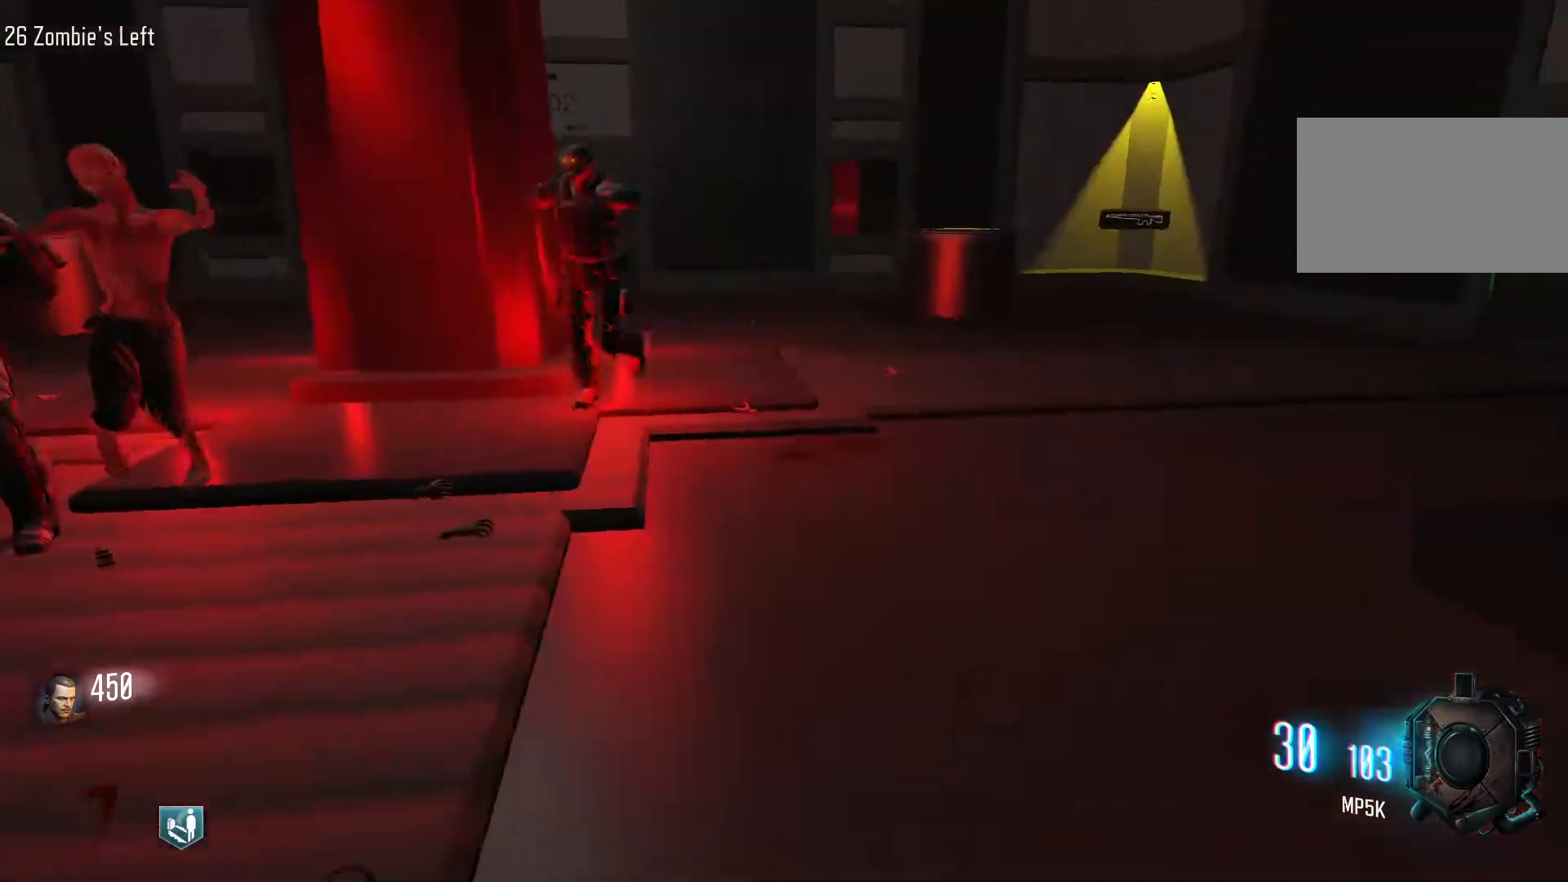
{"keys": ["shift", "w"], "mouse": [], "events": [[167, "w", "down"], [400, "shift", "down"], [483, "d", "up"]]}
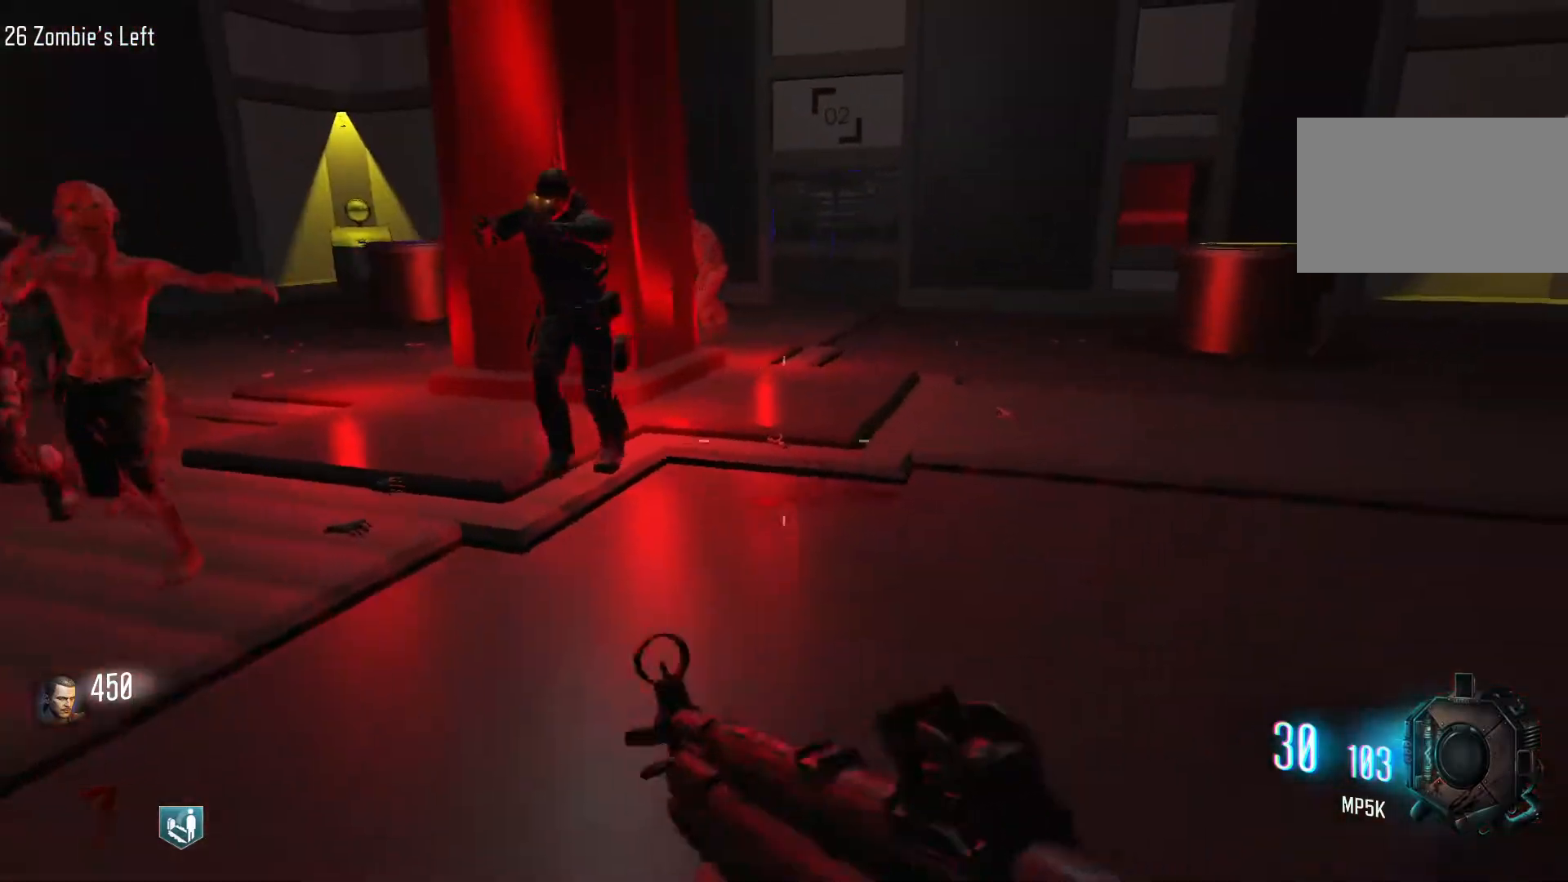
{"keys": ["d", "s"], "mouse": [], "events": [[133, "d", "down"], [317, "shift", "up"], [317, "w", "up"], [417, "s", "down"]]}
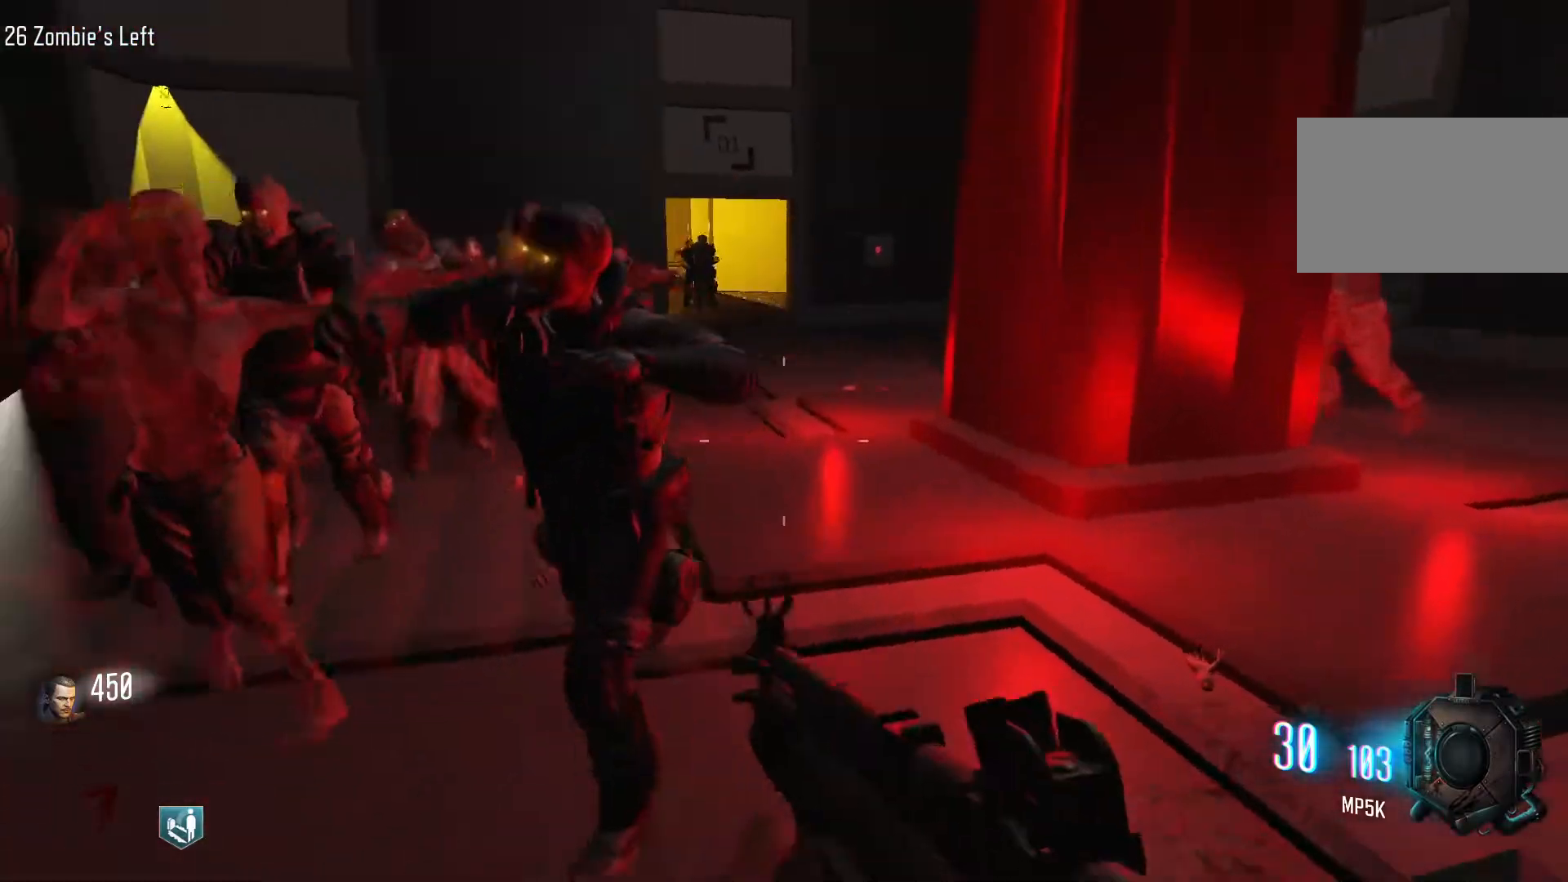
{"keys": ["s"], "mouse": ["left"], "events": [[50, "d", "up"], [200, "mouse_right", "down"], [383, "mouse_left", "down"], [383, "mouse_right", "up"]]}
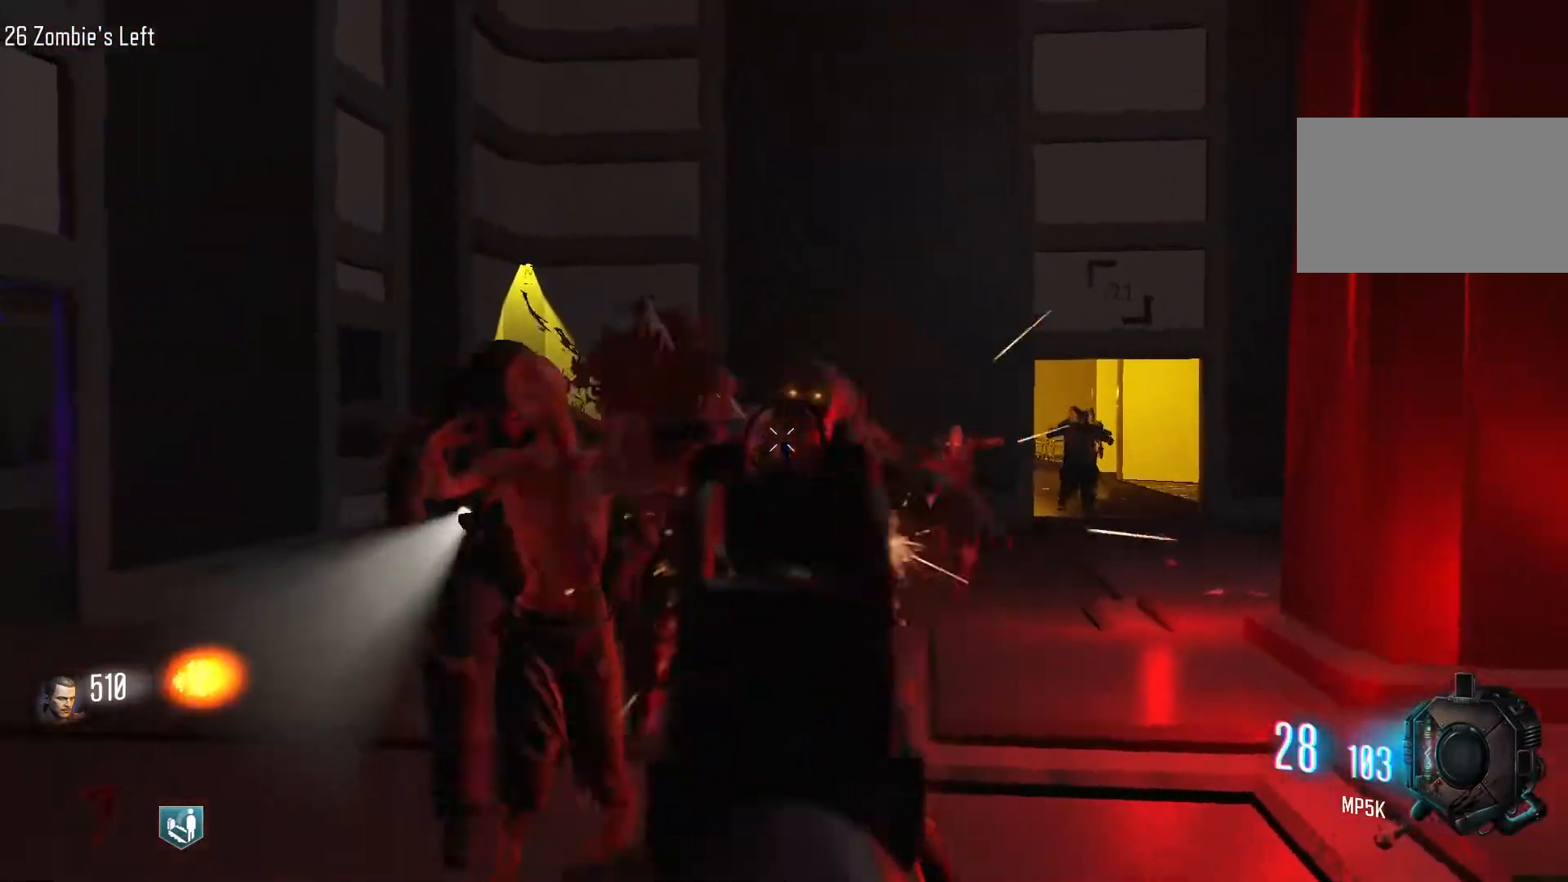
{"keys": [], "mouse": ["left"], "events": [[483, "s", "up"]]}
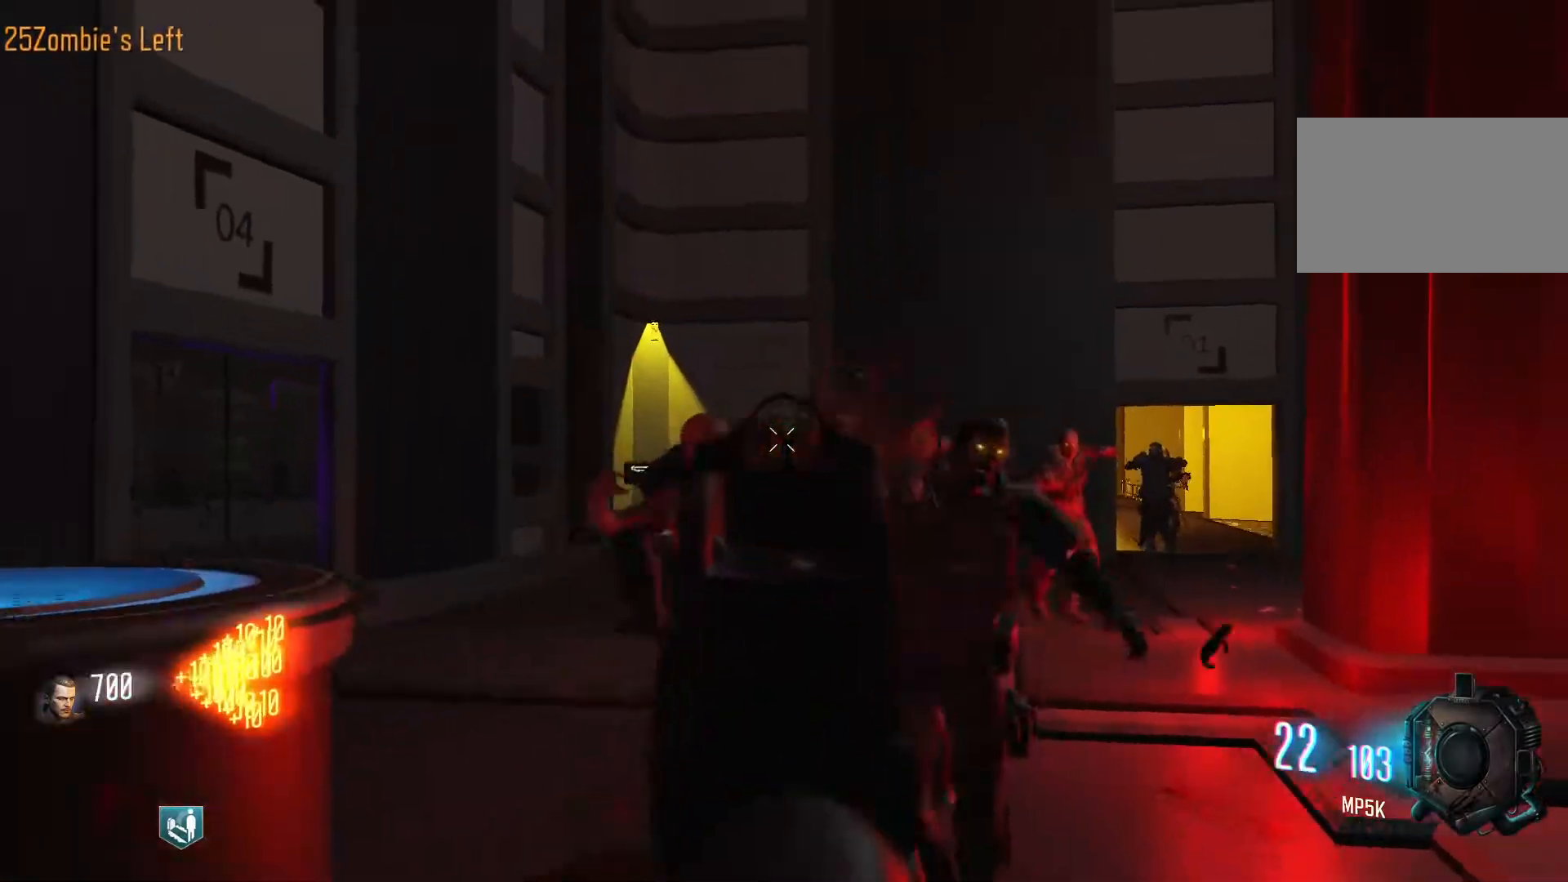
{"keys": ["d"], "mouse": ["left"], "events": [[450, "d", "down"]]}
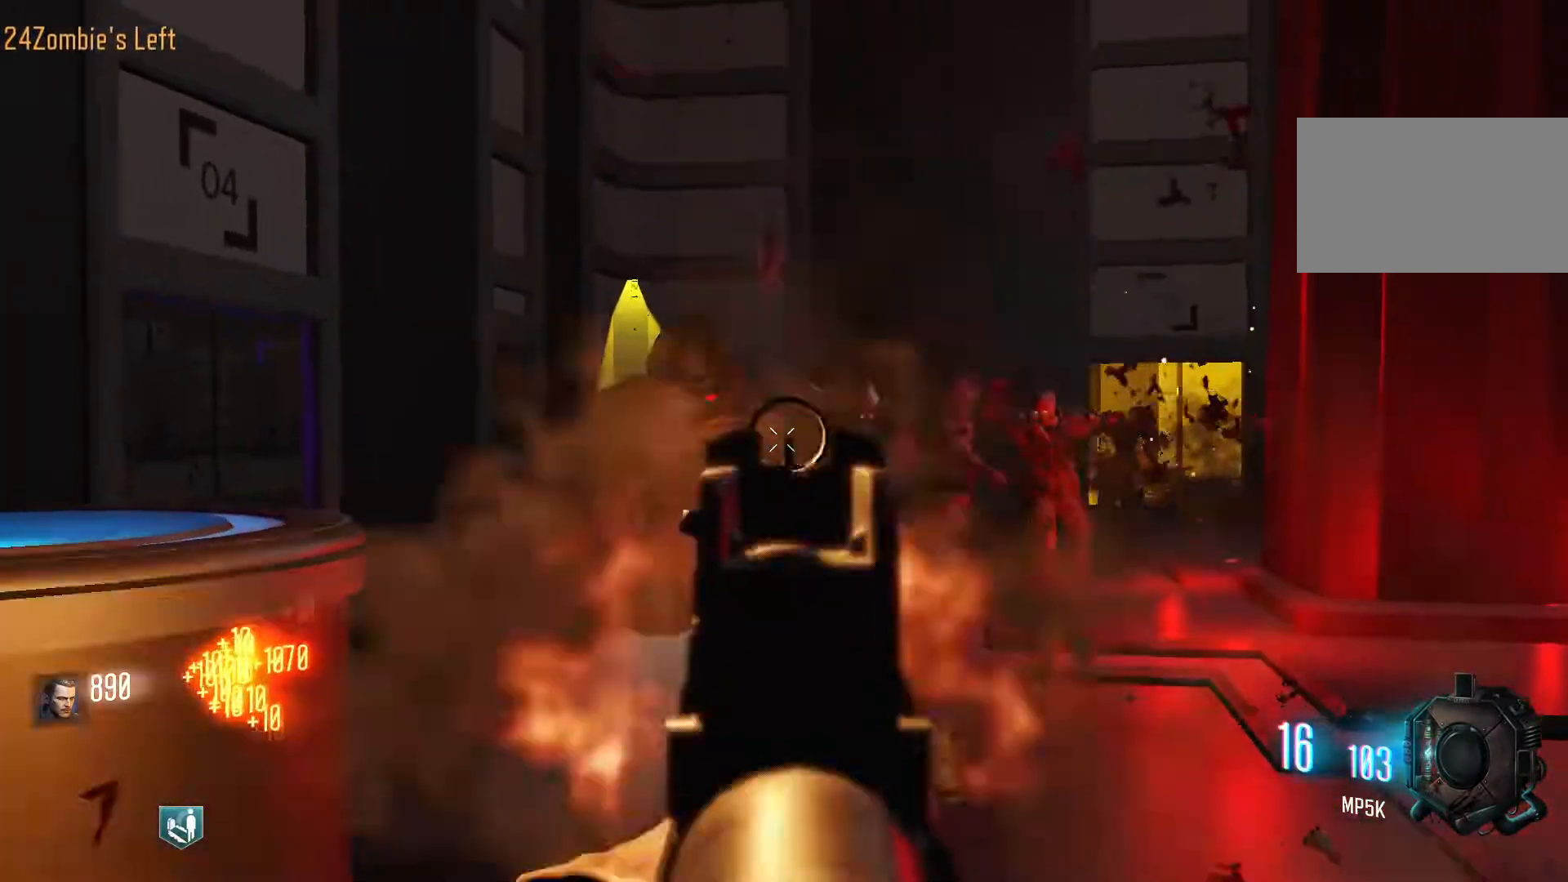
{"keys": ["shift", "w"], "mouse": [], "events": [[200, "mouse_right", "down"], [283, "mouse_left", "up"], [283, "mouse_right", "up"], [283, "shift", "down"], [283, "w", "down"], [467, "d", "up"]]}
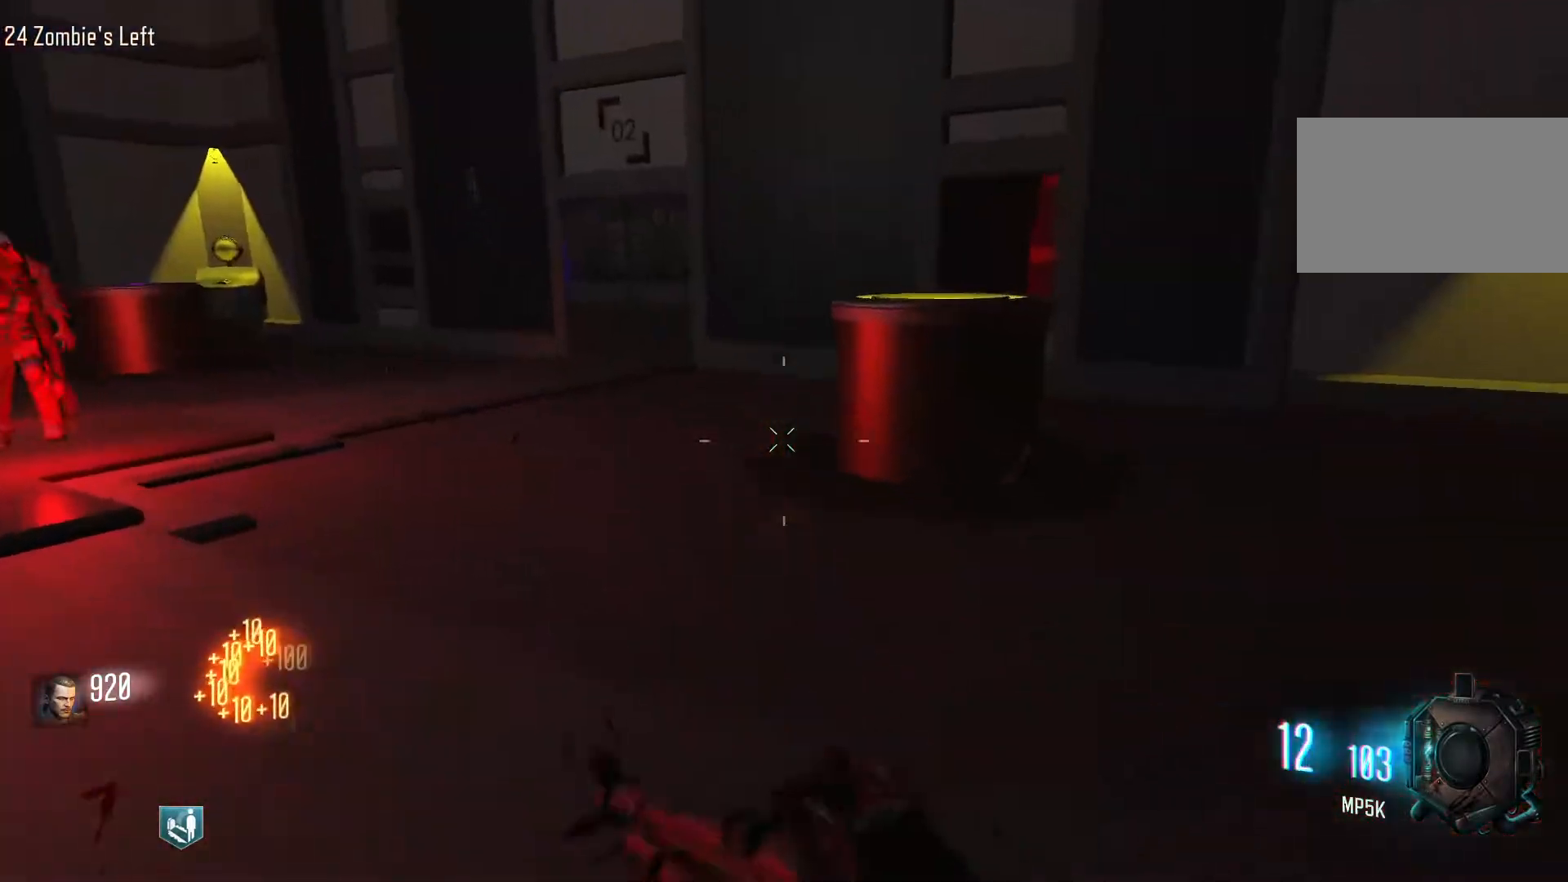
{"keys": ["shift", "w"], "mouse": [], "events": [[17, "r", "down"], [67, "shift", "up"], [167, "r", "up"], [400, "shift", "down"]]}
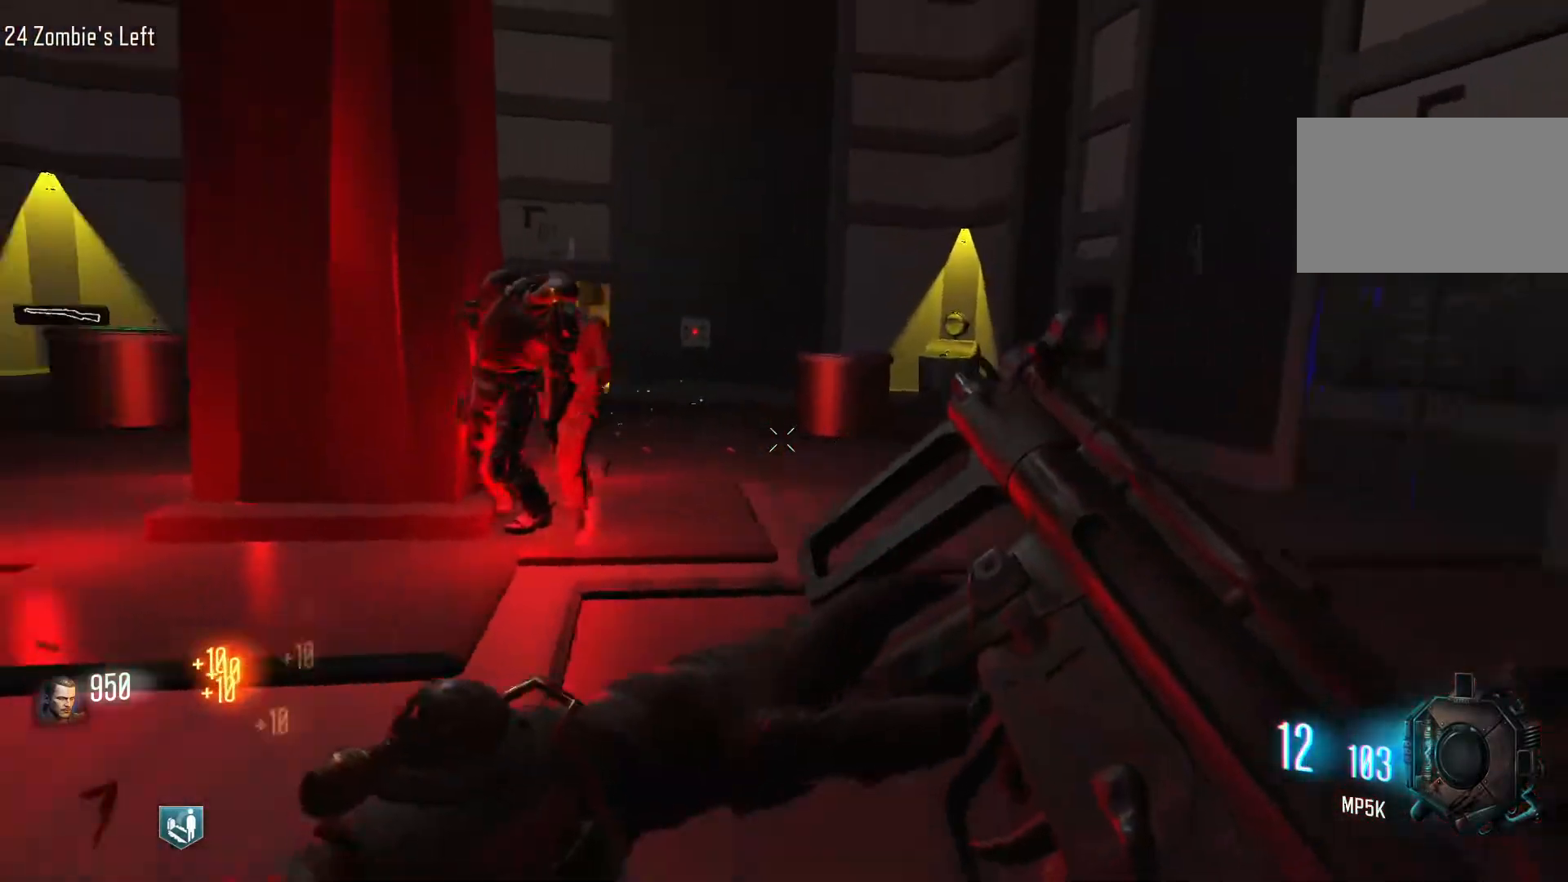
{"keys": ["d"], "mouse": [], "events": [[33, "d", "down"], [217, "shift", "up"], [267, "w", "up"]]}
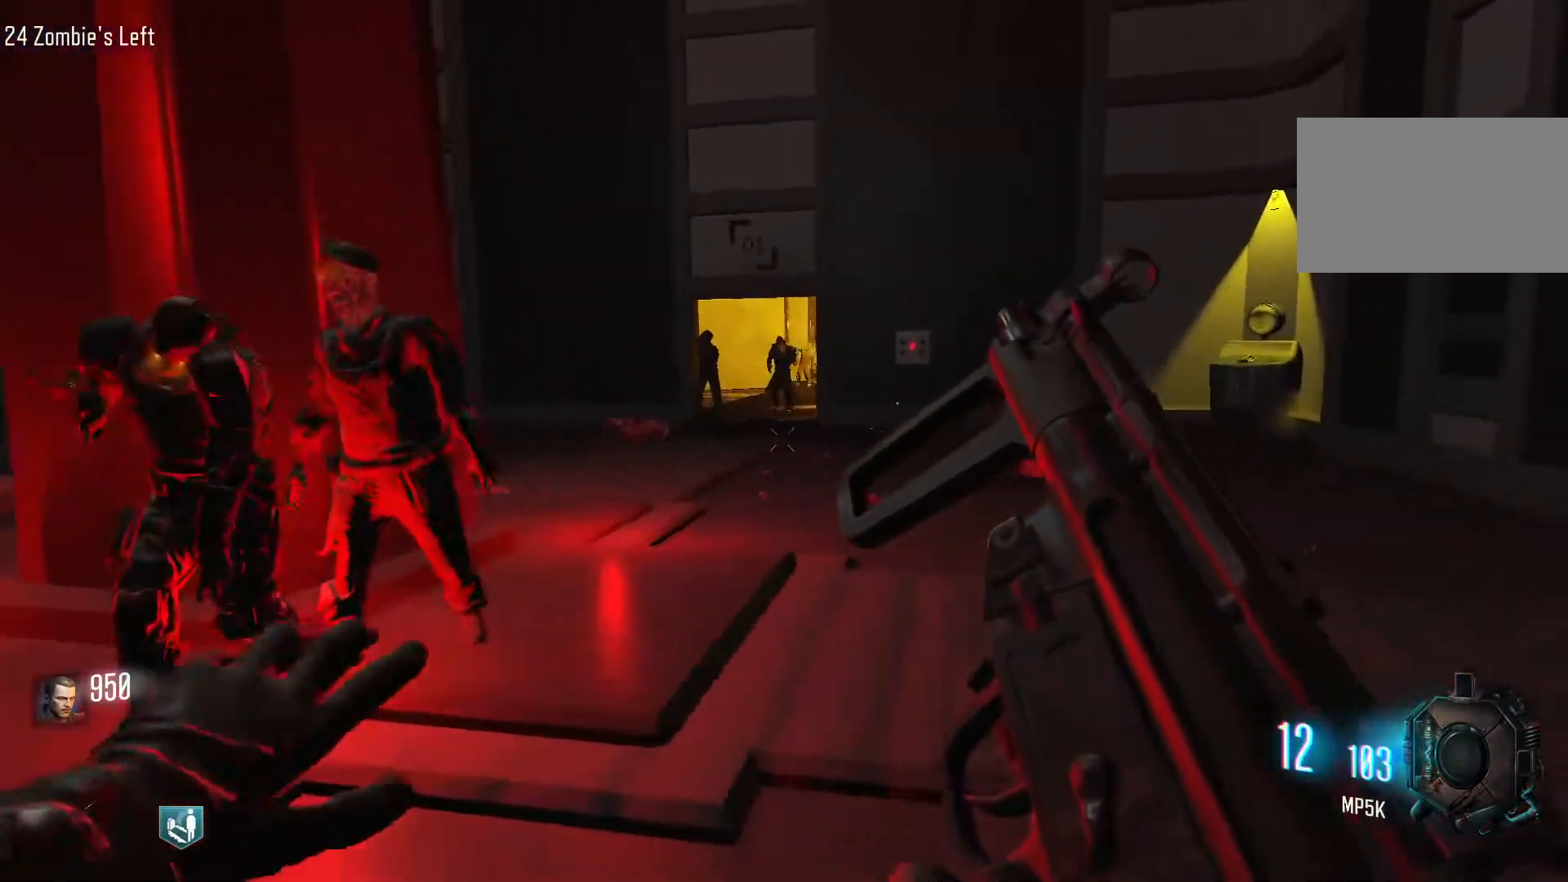
{"keys": ["d", "shift", "w"], "mouse": [], "events": [[283, "w", "down"], [383, "shift", "down"]]}
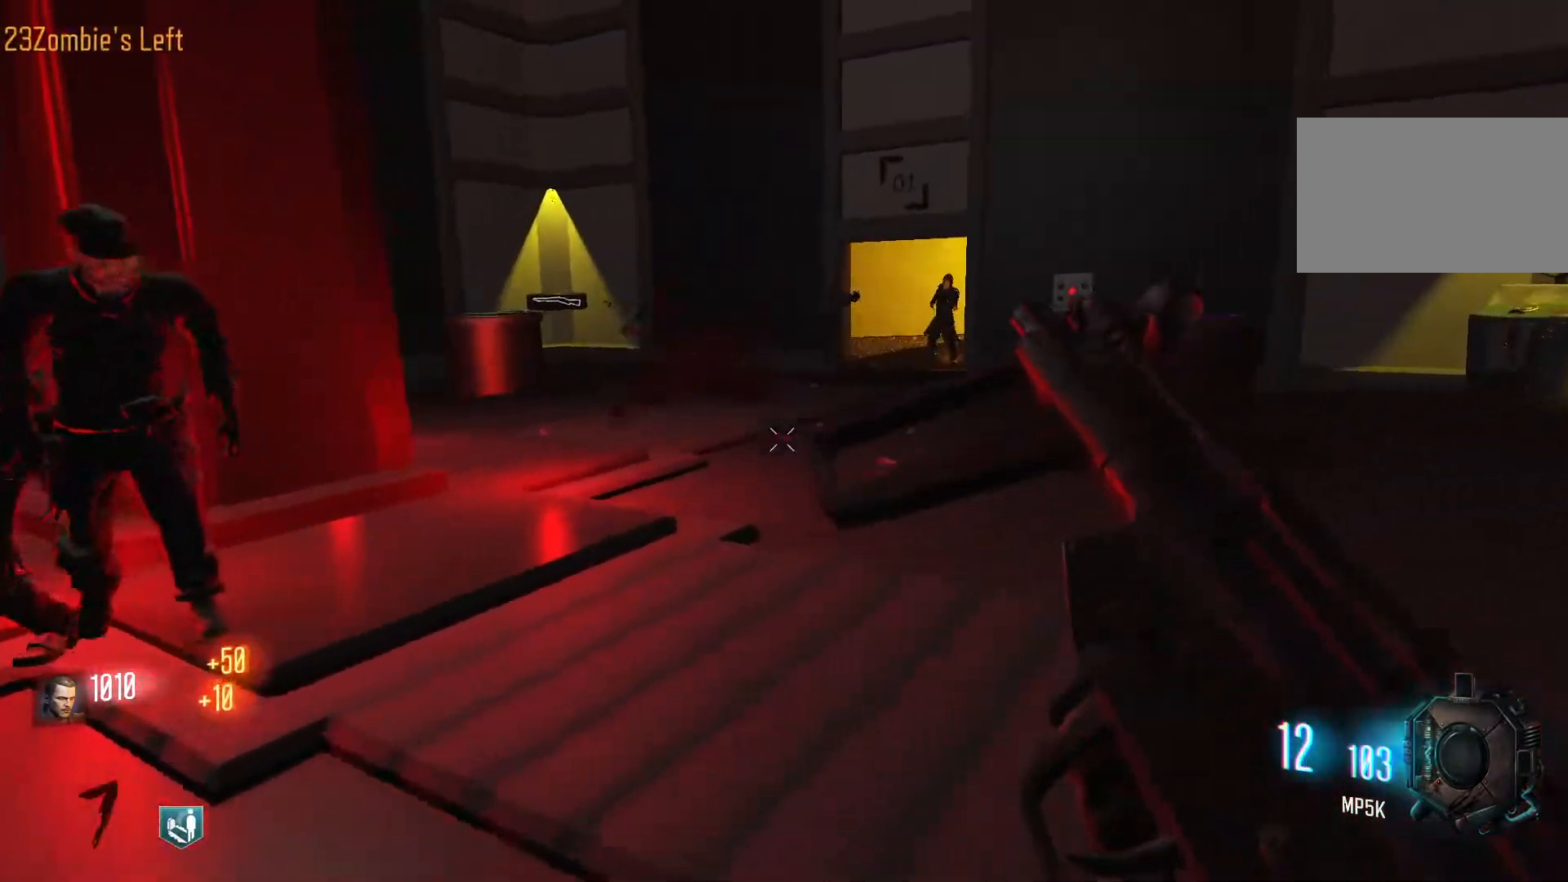
{"keys": ["w"], "mouse": [], "events": [[300, "d", "up"], [433, "shift", "up"]]}
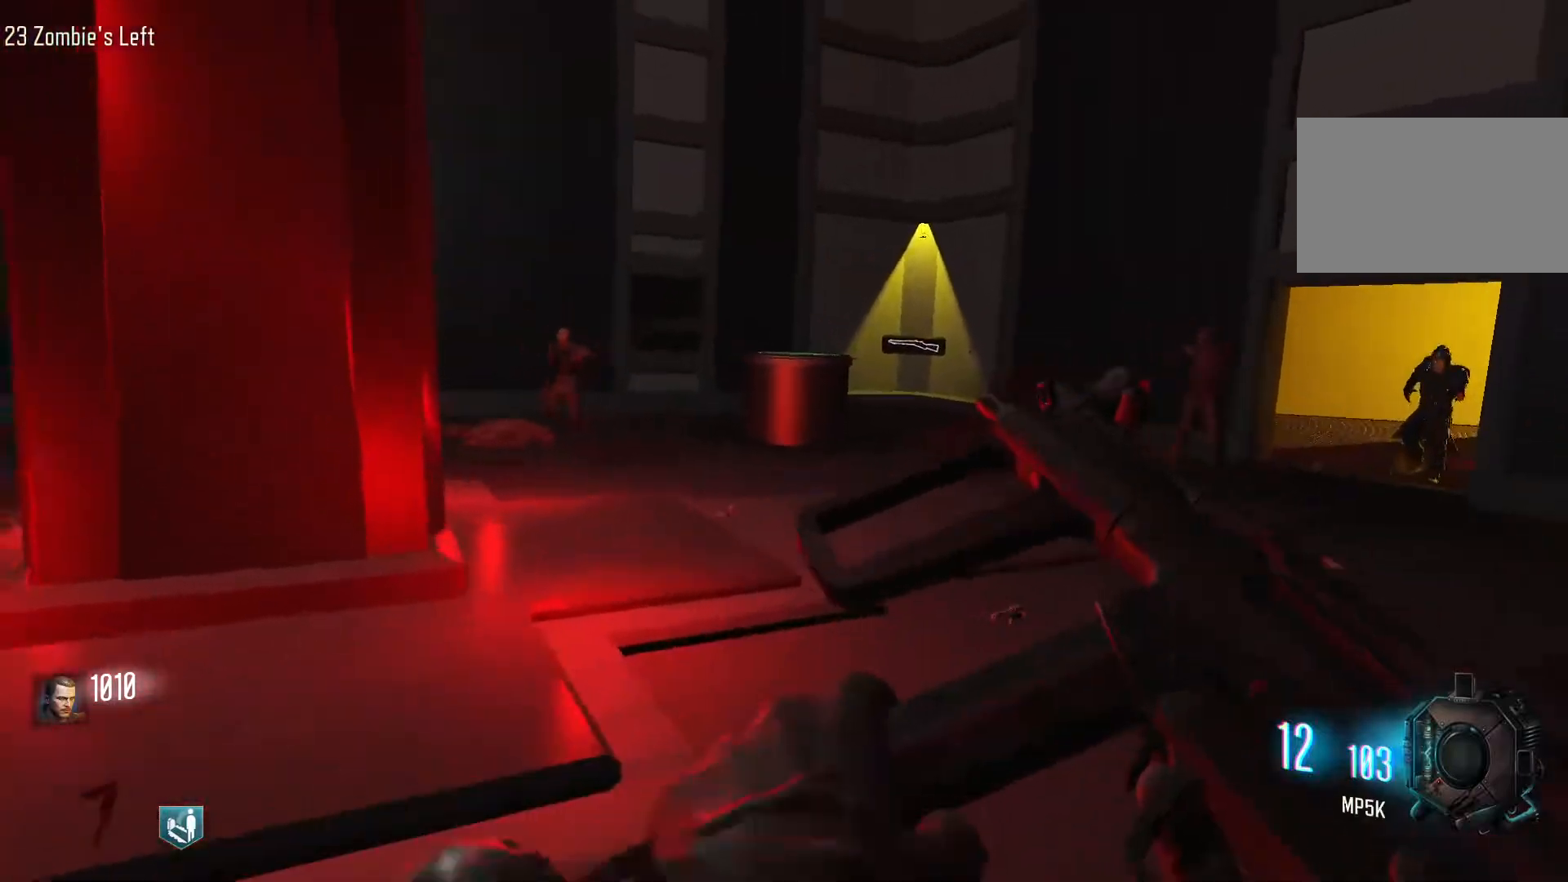
{"keys": ["d", "shift", "w"], "mouse": [], "events": [[133, "d", "down"], [133, "w", "up"], [267, "w", "down"], [417, "shift", "down"]]}
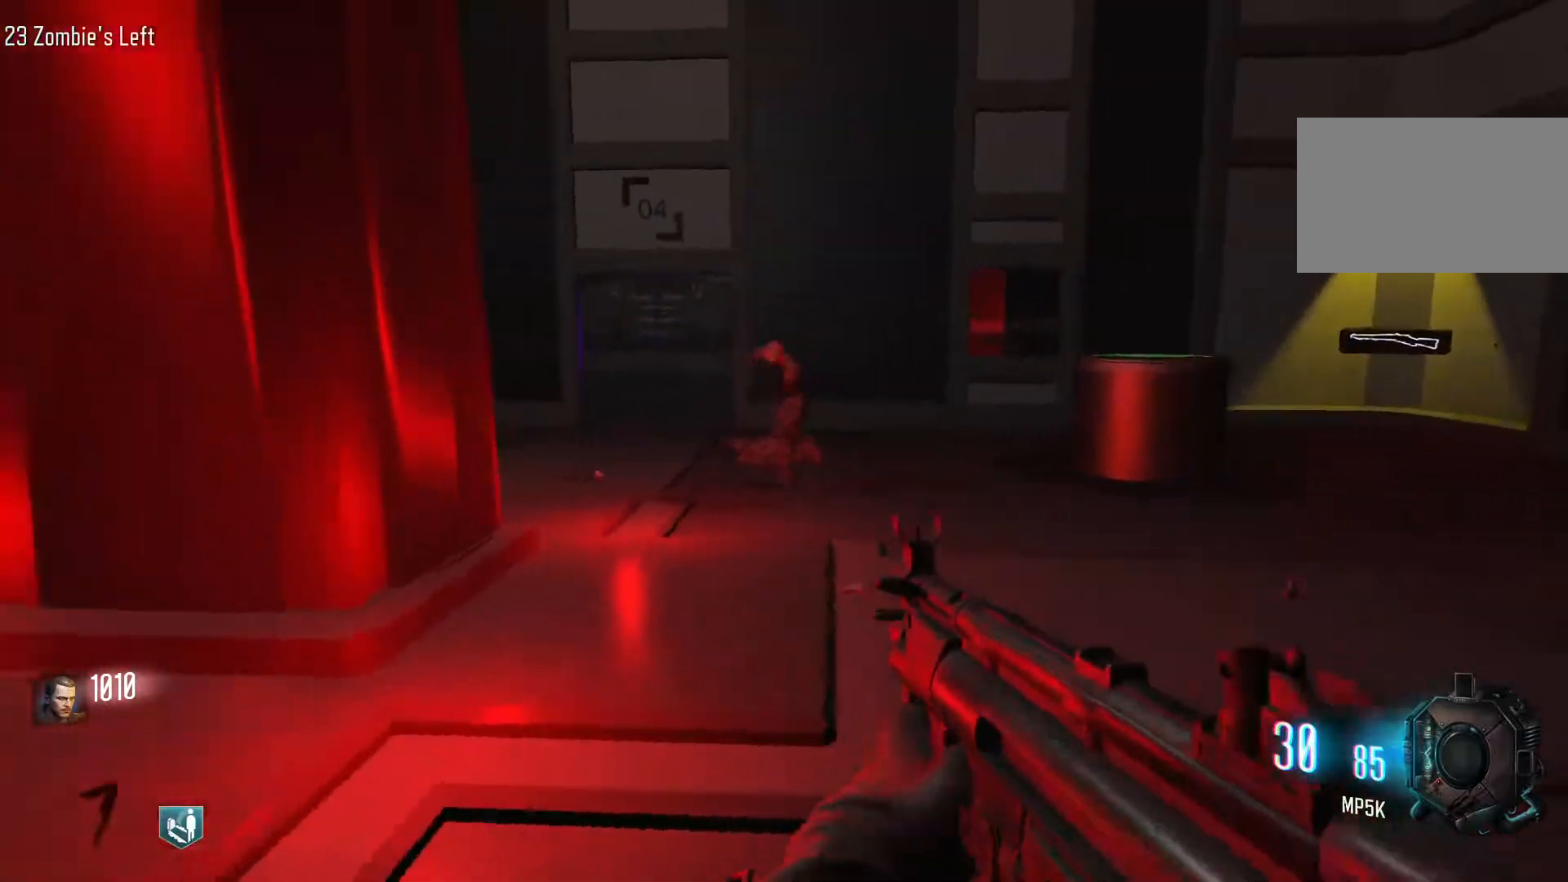
{"keys": ["shift", "w"], "mouse": [], "events": [[467, "d", "up"]]}
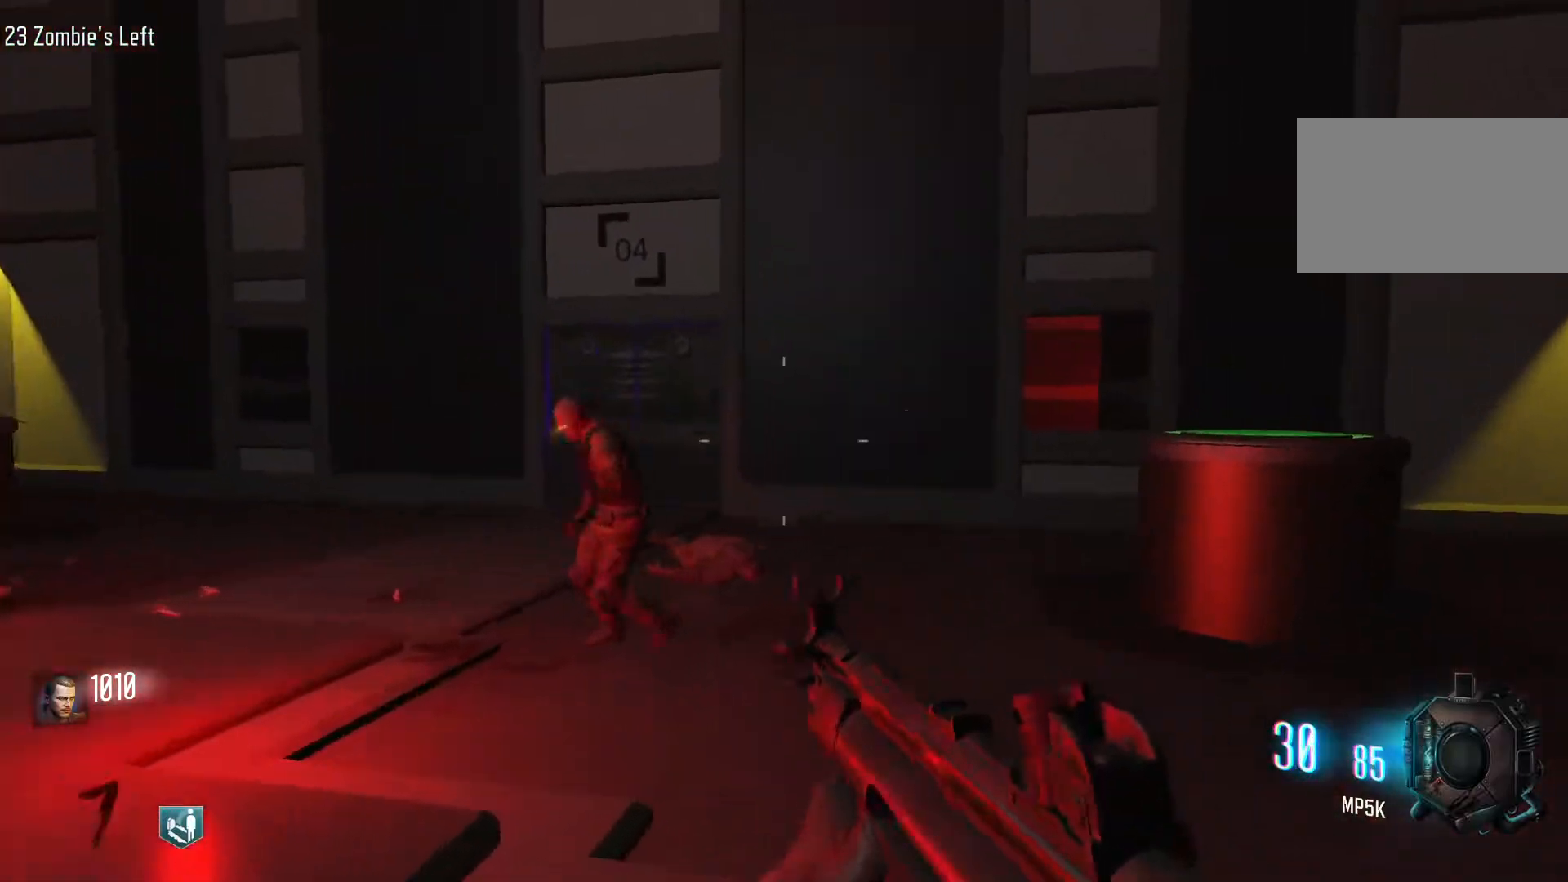
{"keys": ["d", "shift", "w"], "mouse": [], "events": [[17, "shift", "up"], [67, "w", "up"], [200, "w", "down"], [300, "shift", "down"], [350, "d", "down"]]}
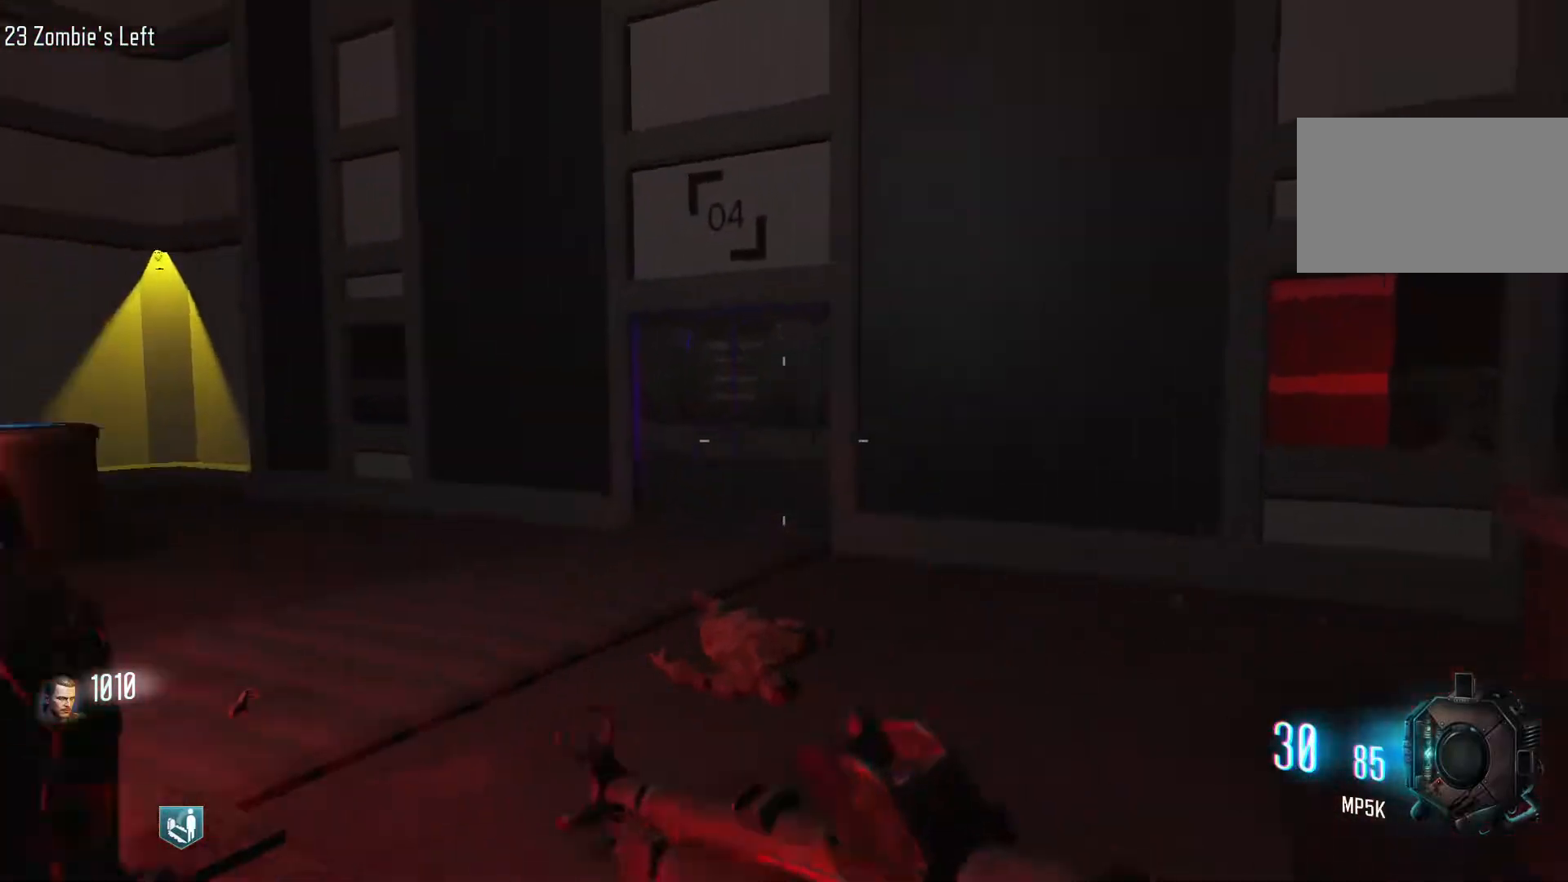
{"keys": ["s"], "mouse": [], "events": [[217, "shift", "up"], [217, "w", "up"], [317, "s", "down"], [467, "d", "up"]]}
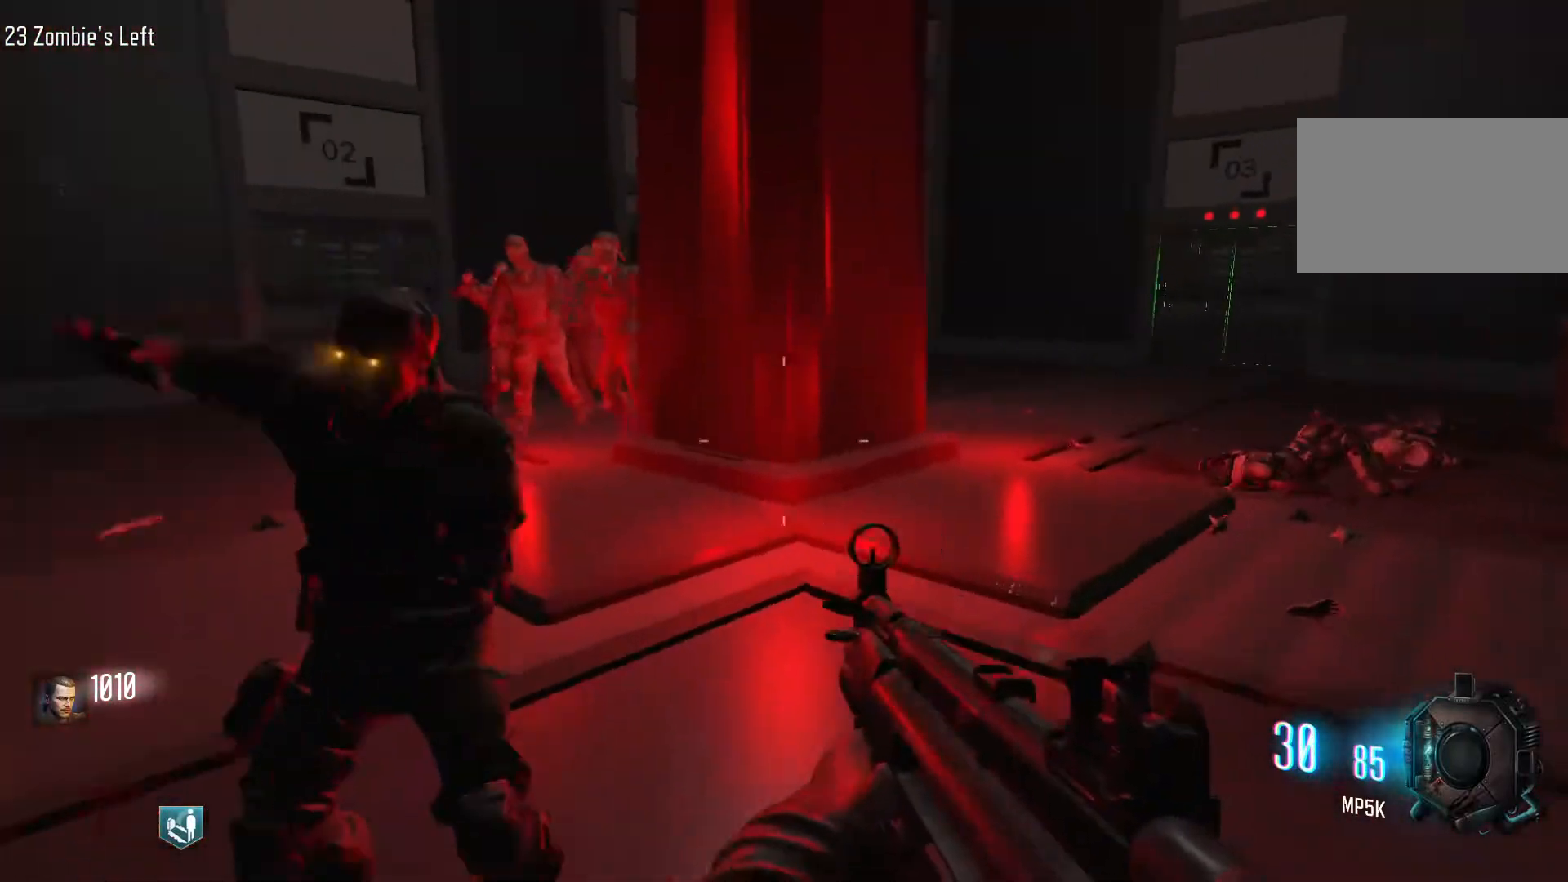
{"keys": [], "mouse": ["left"], "events": [[283, "mouse_right", "down"], [283, "s", "up"], [433, "mouse_right", "up"], [467, "mouse_left", "down"]]}
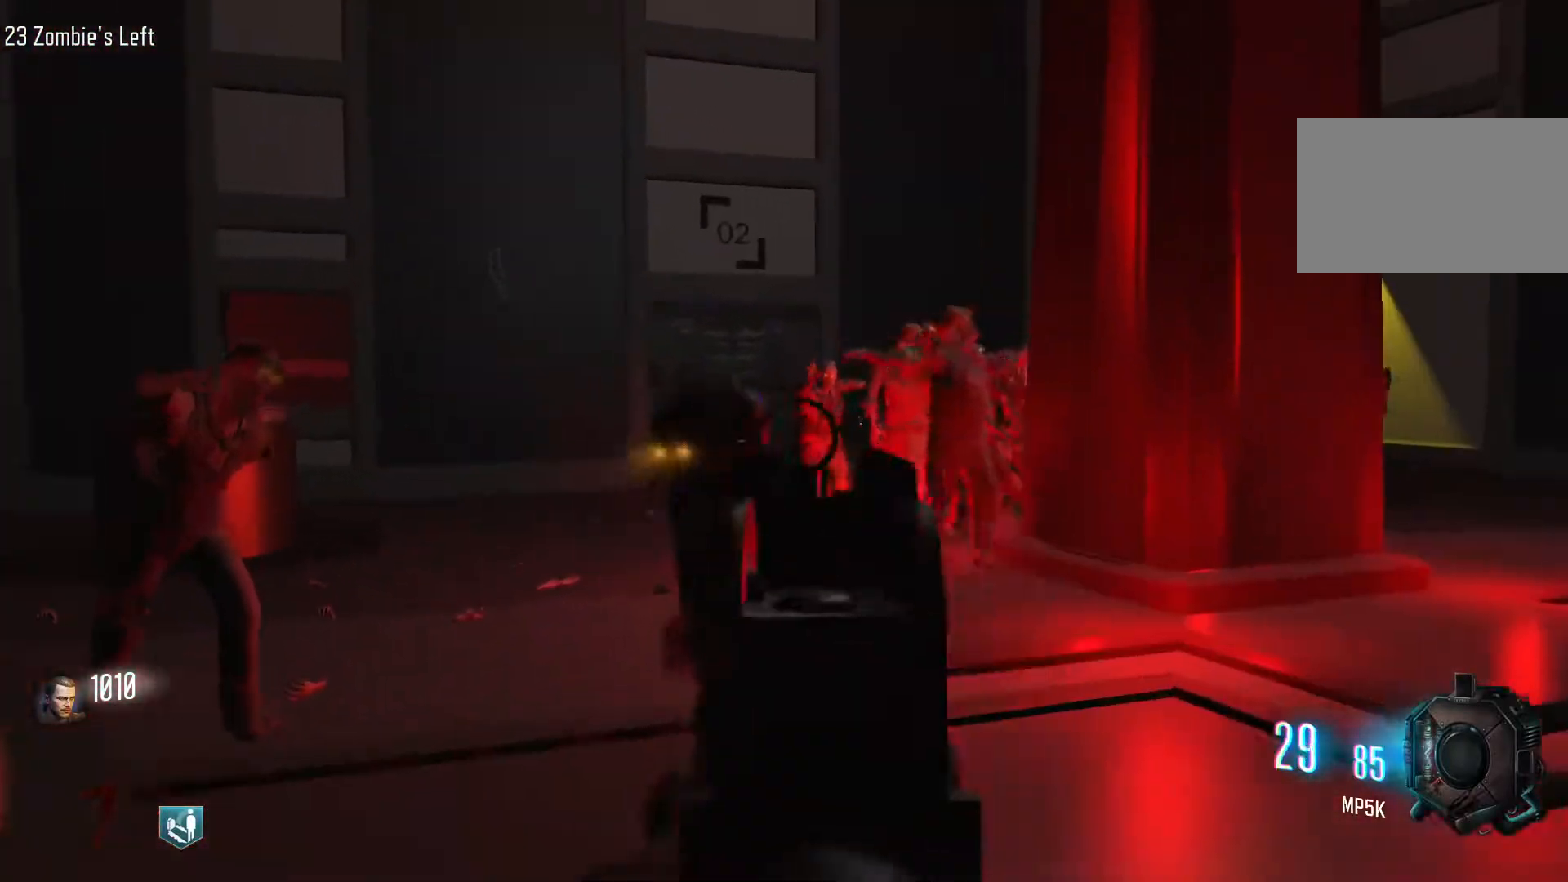
{"keys": [], "mouse": ["left"], "events": []}